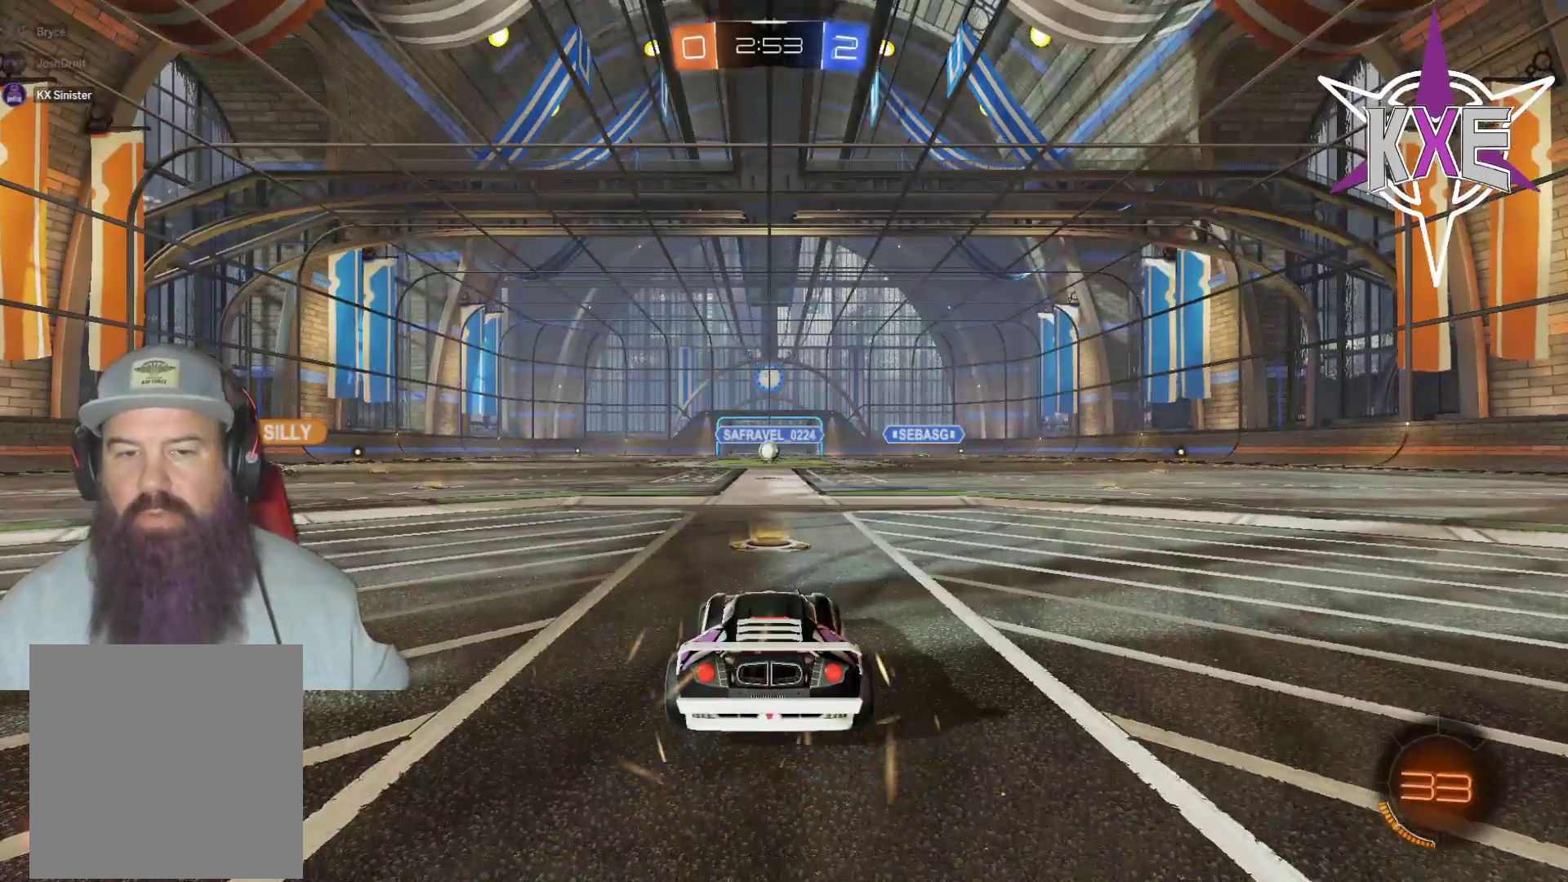
Gameplay with a controller (PlayStation layout); each line is a JSON object with the inputs held at the frame after it. "events" lists button and stick changes between this image and that frame as [ms after this image, input, new state], when the widget could be followed in between.
{"buttons": ["R2"], "left_stick": "center", "right_stick": "center", "events": [[300, "R2", "down"]]}
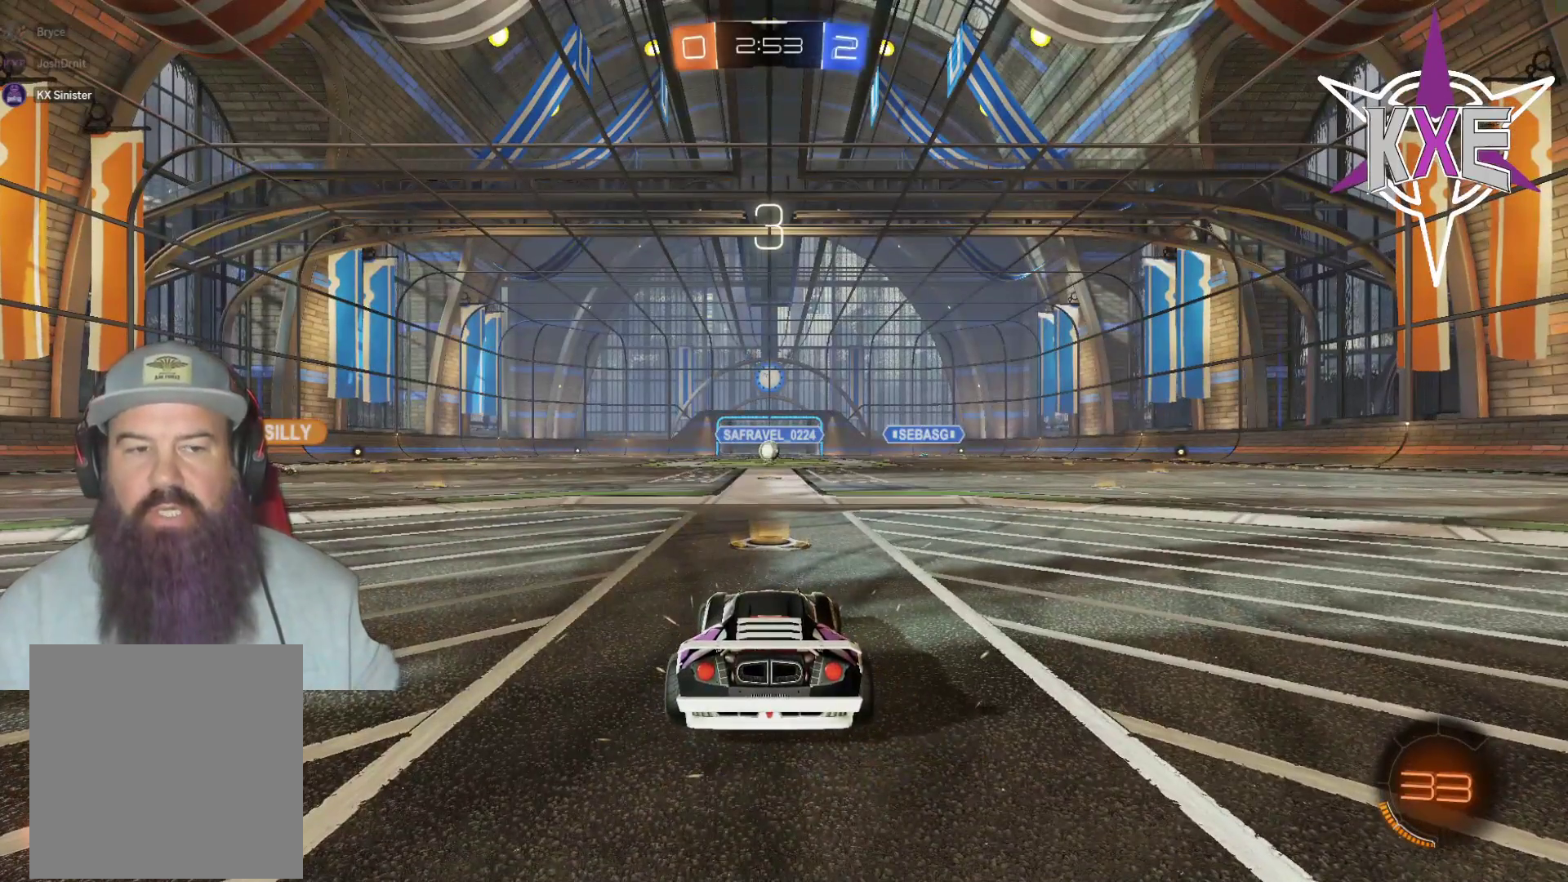
{"buttons": [], "left_stick": "center", "right_stick": "center", "events": [[50, "R2", "up"], [150, "R2", "down"], [317, "R2", "up"]]}
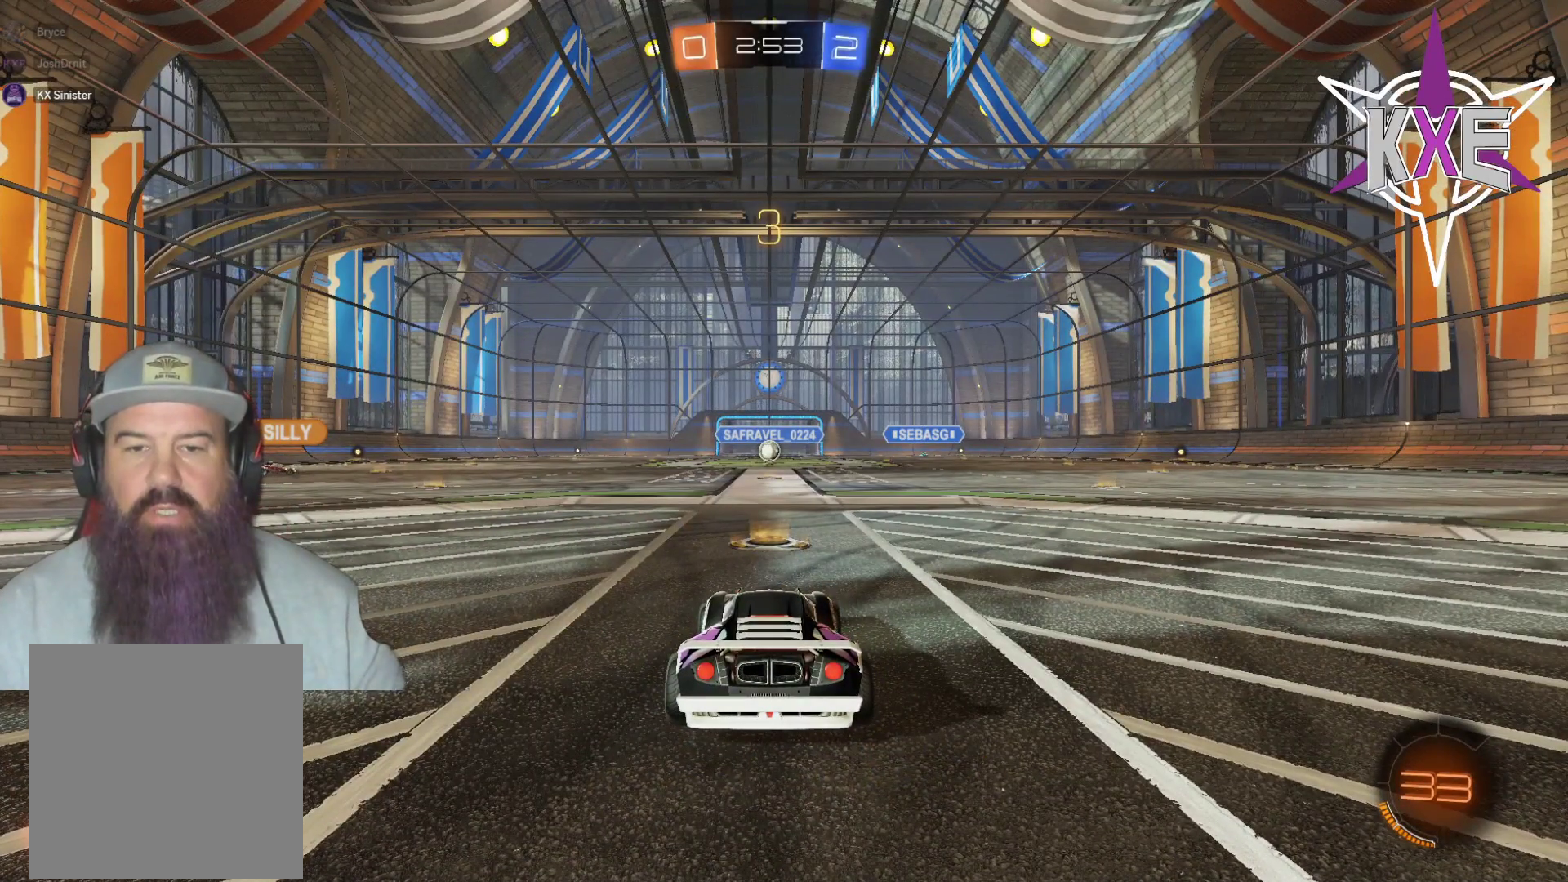
{"buttons": ["R2"], "left_stick": "center", "right_stick": "center", "events": [[217, "R2", "down"]]}
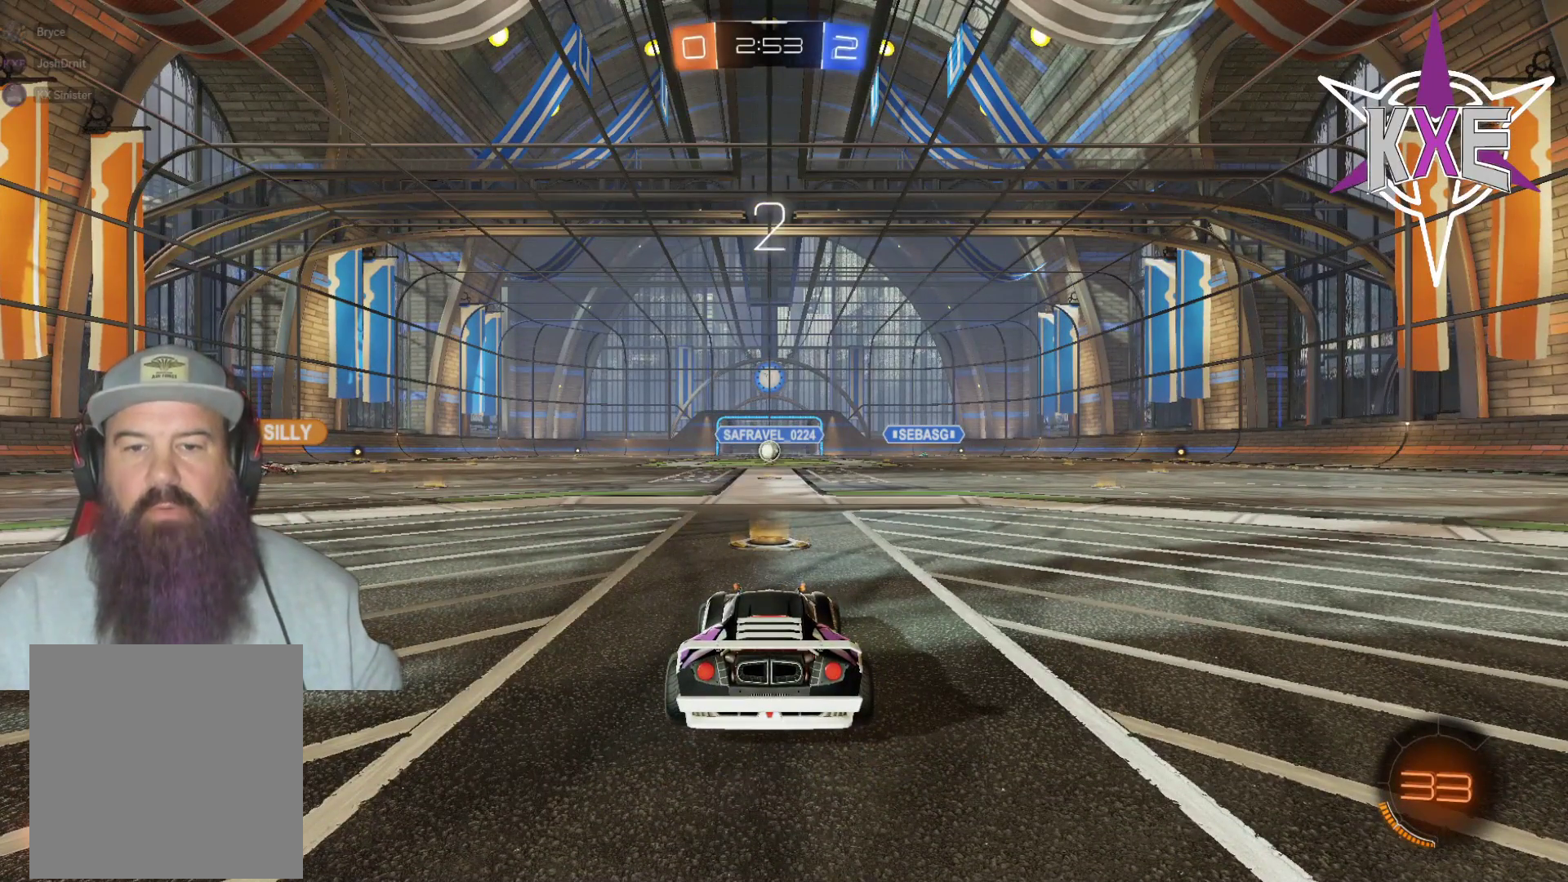
{"buttons": ["R2"], "left_stick": "center", "right_stick": "center", "events": [[350, "R2", "up"], [500, "R2", "down"]]}
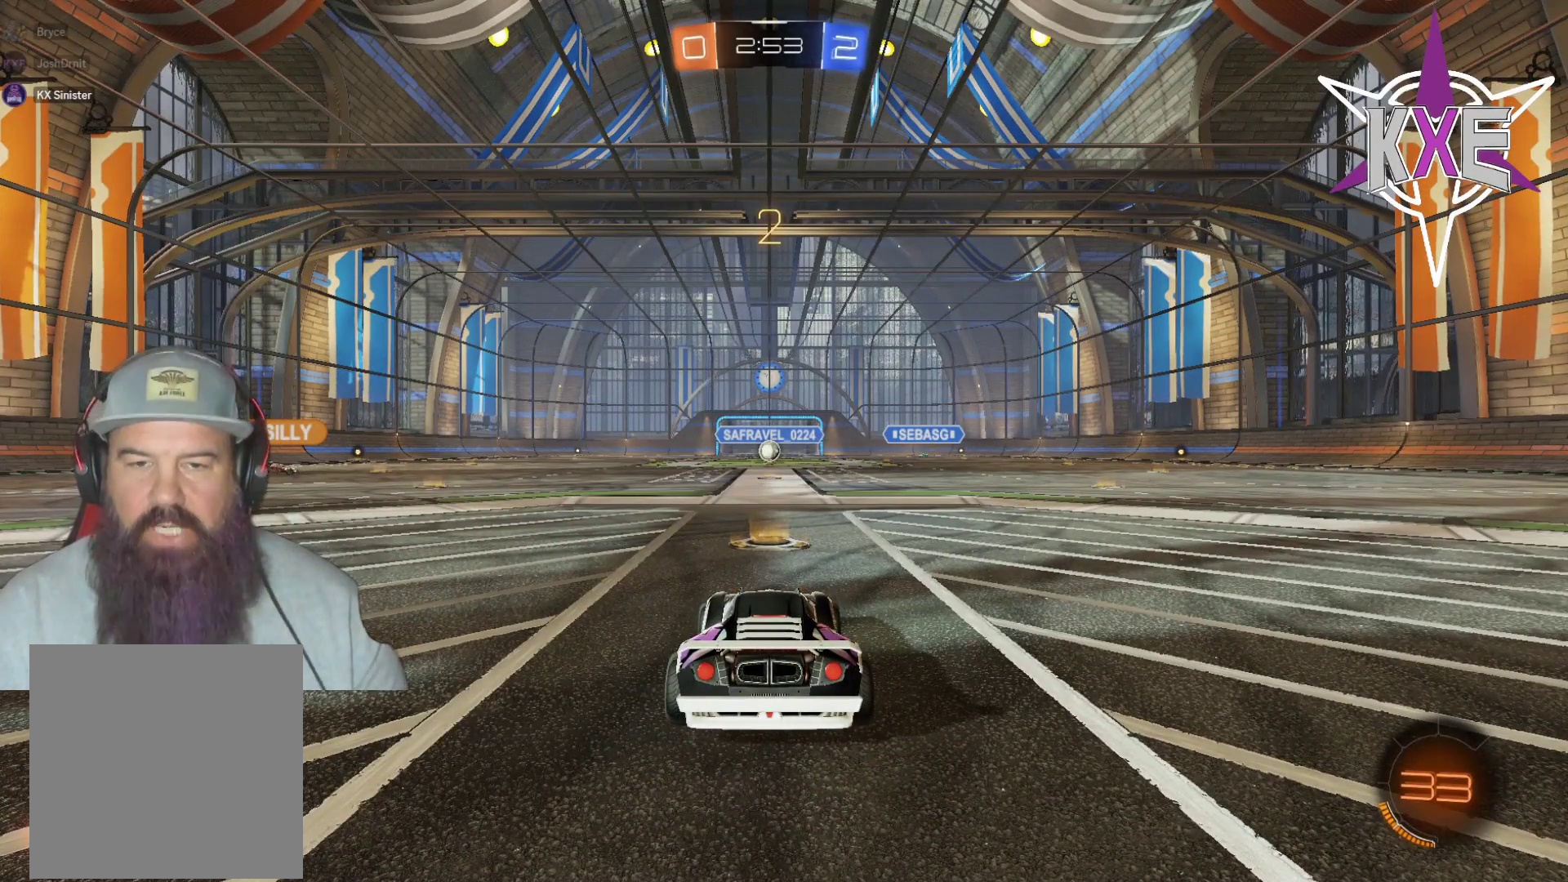
{"buttons": ["R2"], "left_stick": "center", "right_stick": "center", "events": [[167, "R2", "up"], [183, "left_stick", "up"], [267, "R2", "down"], [300, "left_stick", "center"]]}
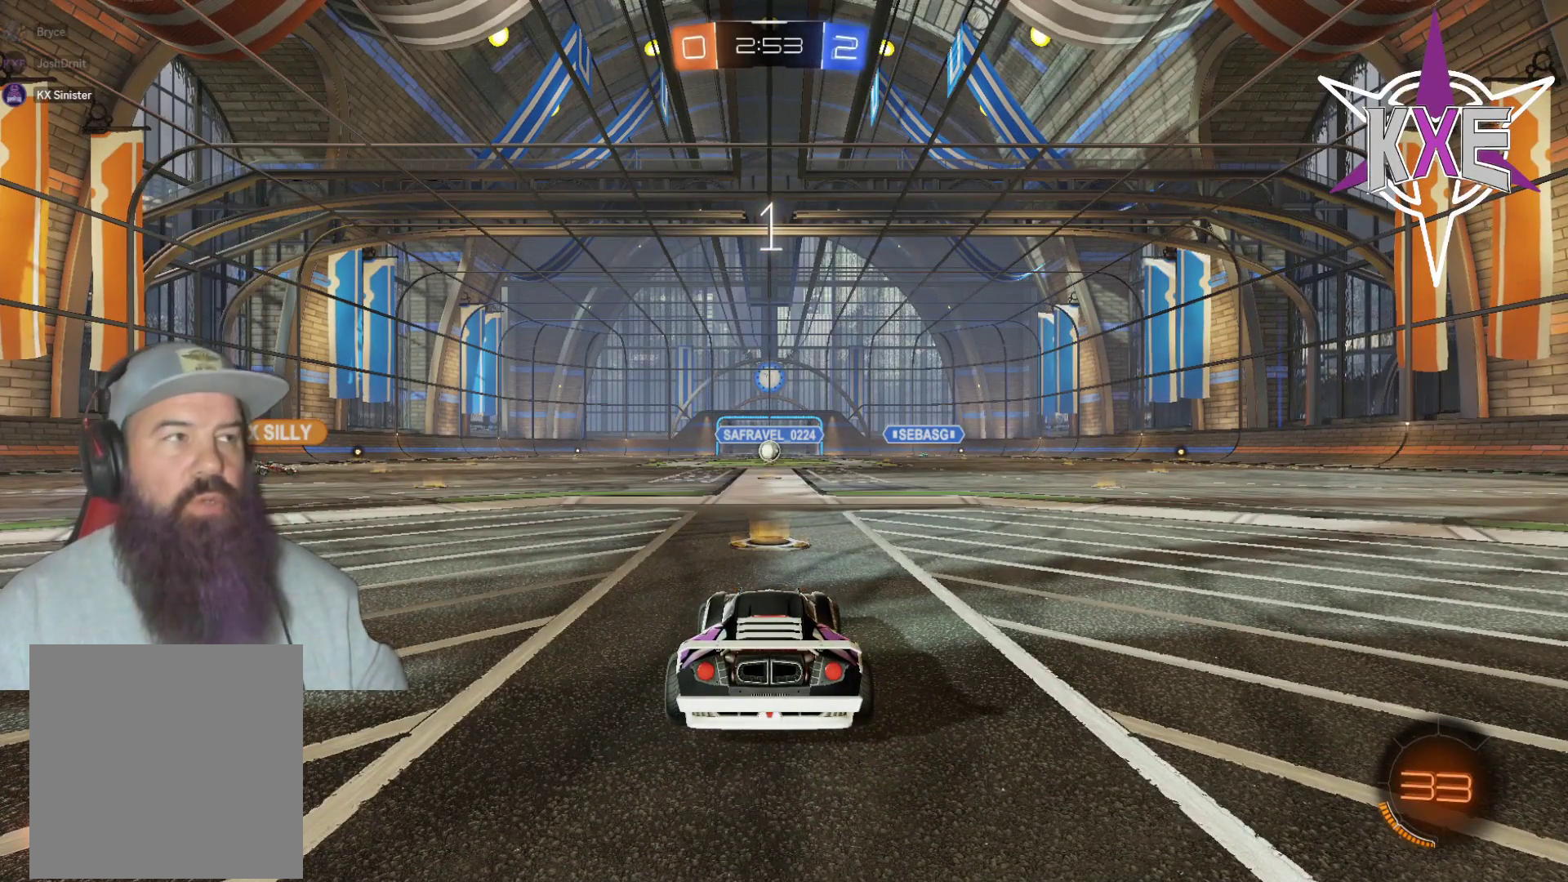
{"buttons": ["R2"], "left_stick": "center", "right_stick": "center", "events": [[133, "R2", "up"], [317, "R2", "down"]]}
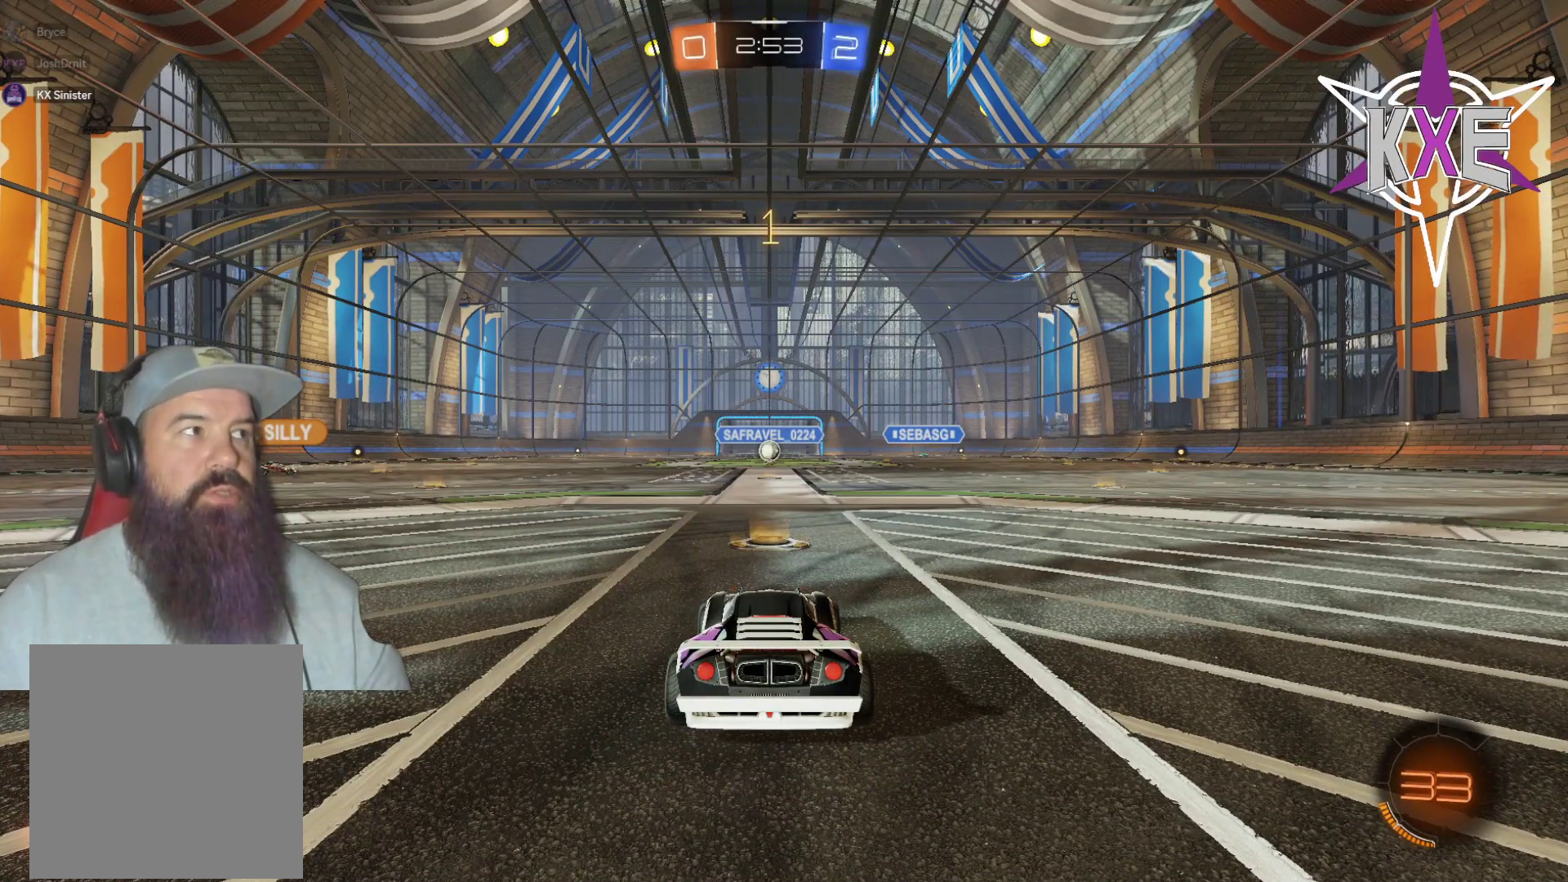
{"buttons": ["R2"], "left_stick": "center", "right_stick": "center", "events": [[217, "R2", "up"], [367, "R2", "down"]]}
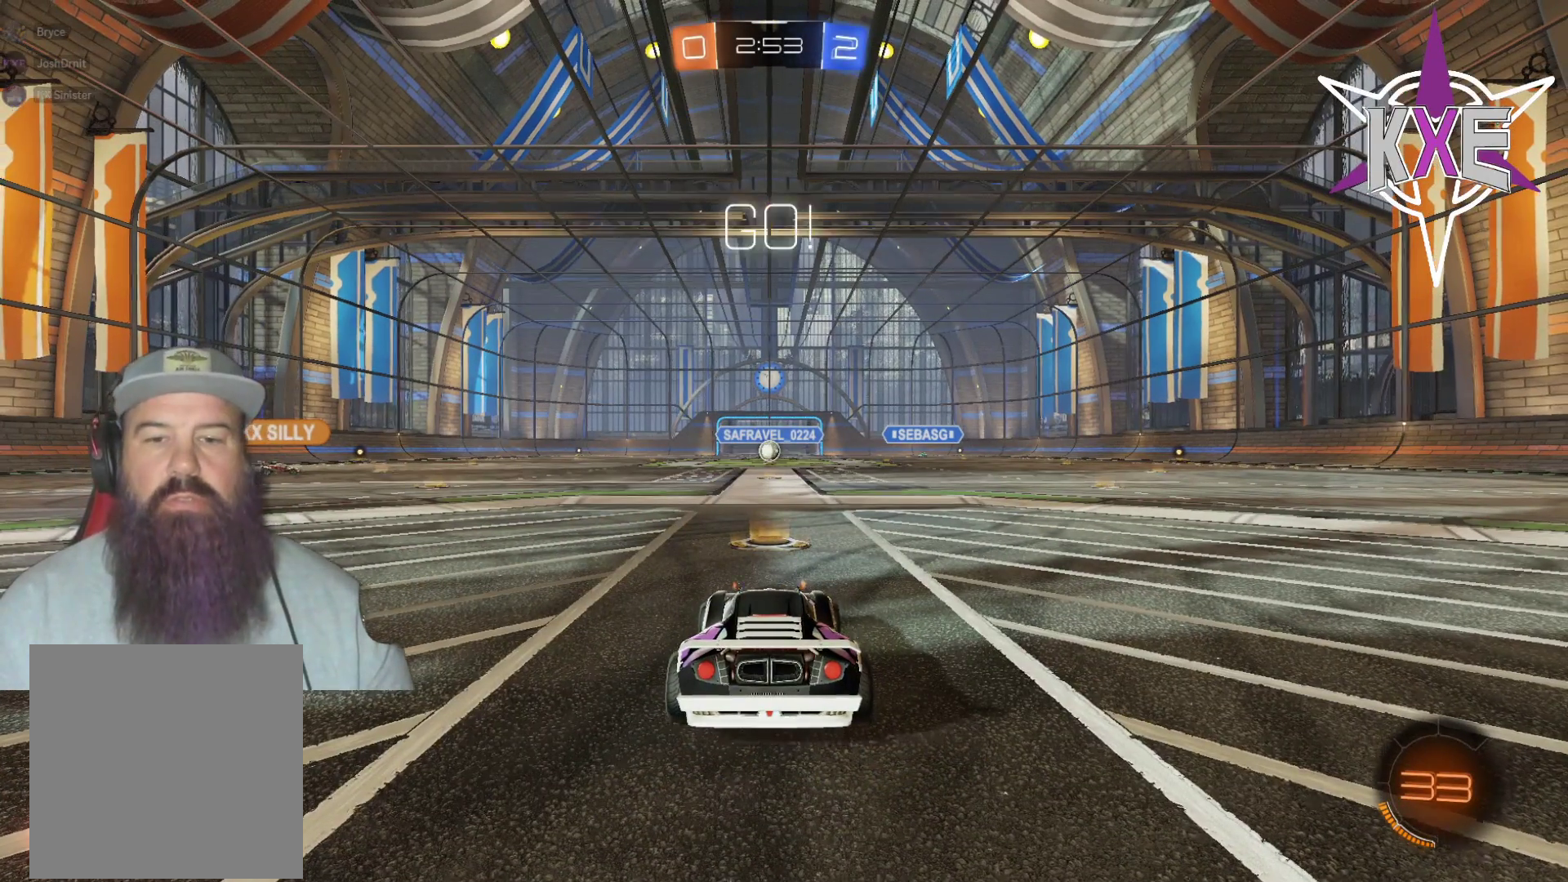
{"buttons": ["R2"], "left_stick": "center", "right_stick": "center", "events": []}
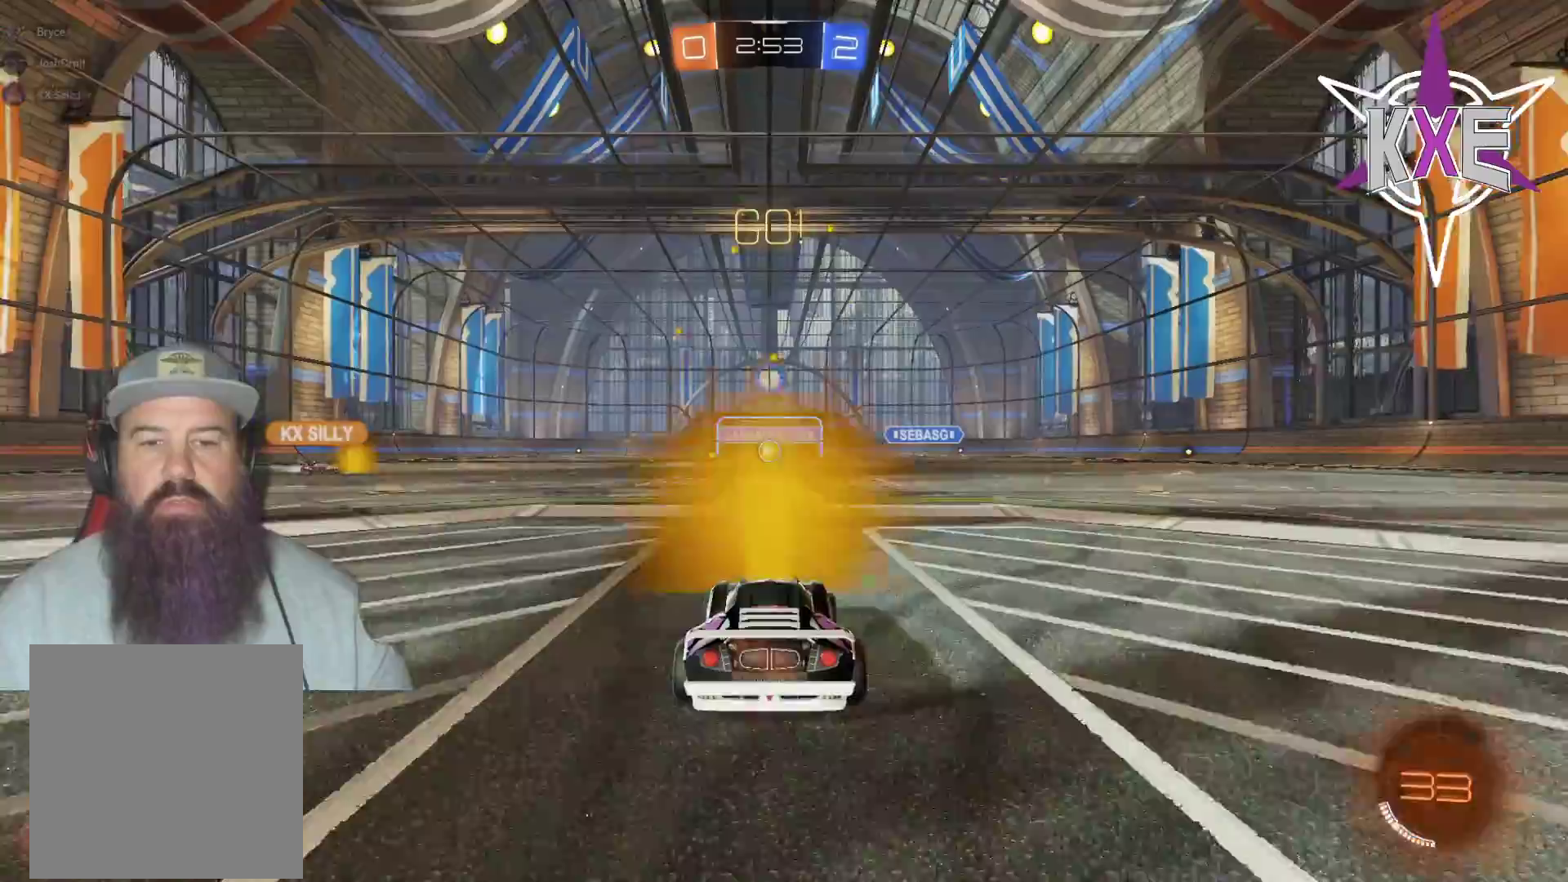
{"buttons": ["R2"], "left_stick": "center", "right_stick": "center", "events": [[350, "R2", "up"], [433, "R2", "down"]]}
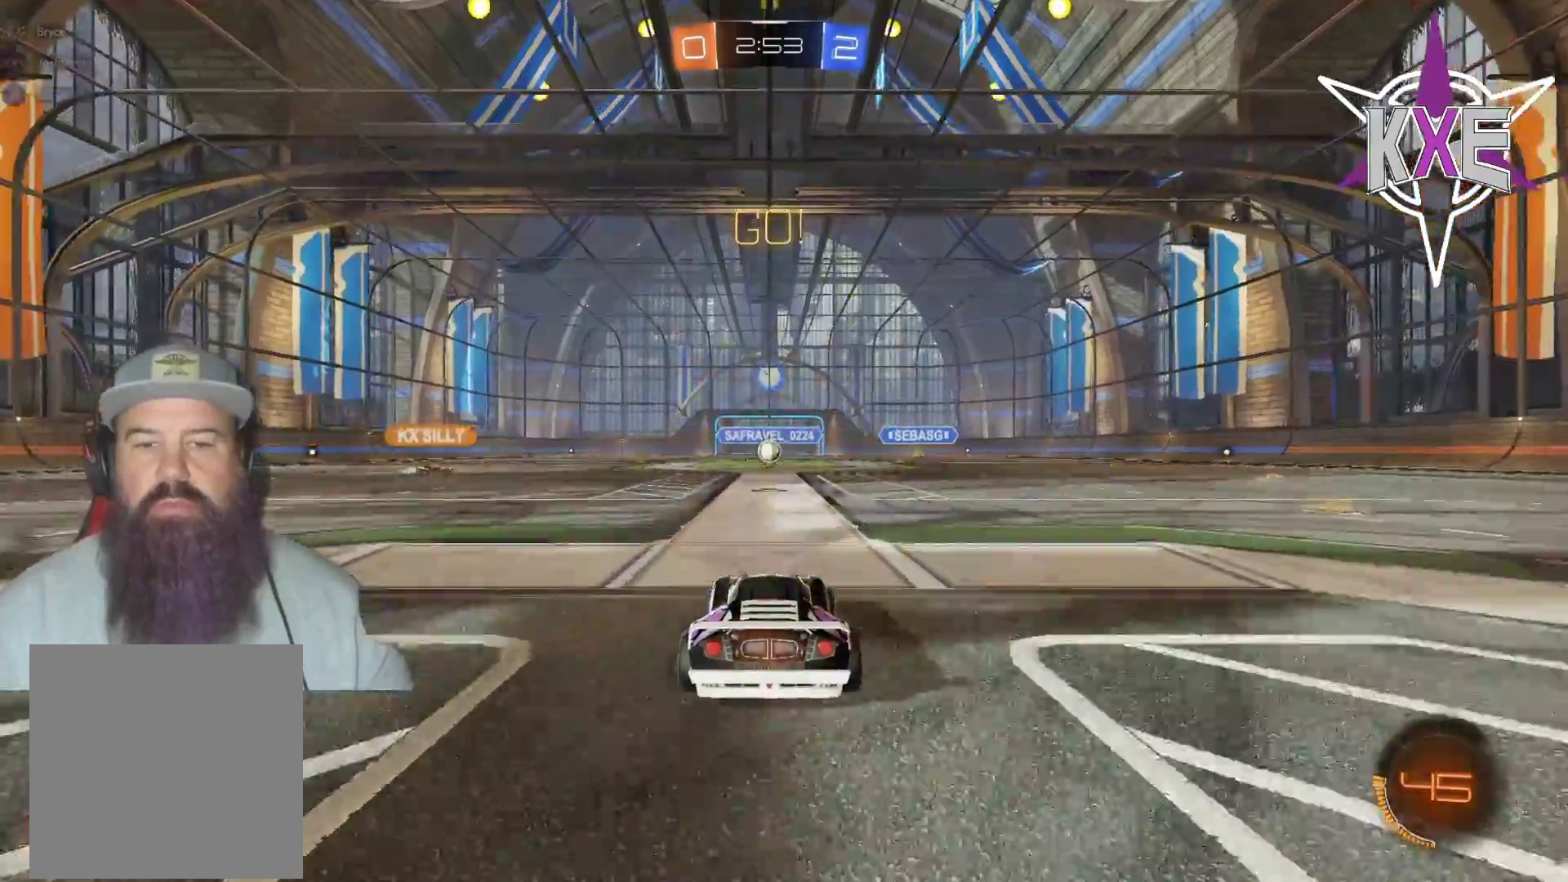
{"buttons": ["R2"], "left_stick": "center", "right_stick": "center", "events": [[400, "R2", "up"], [500, "R2", "down"]]}
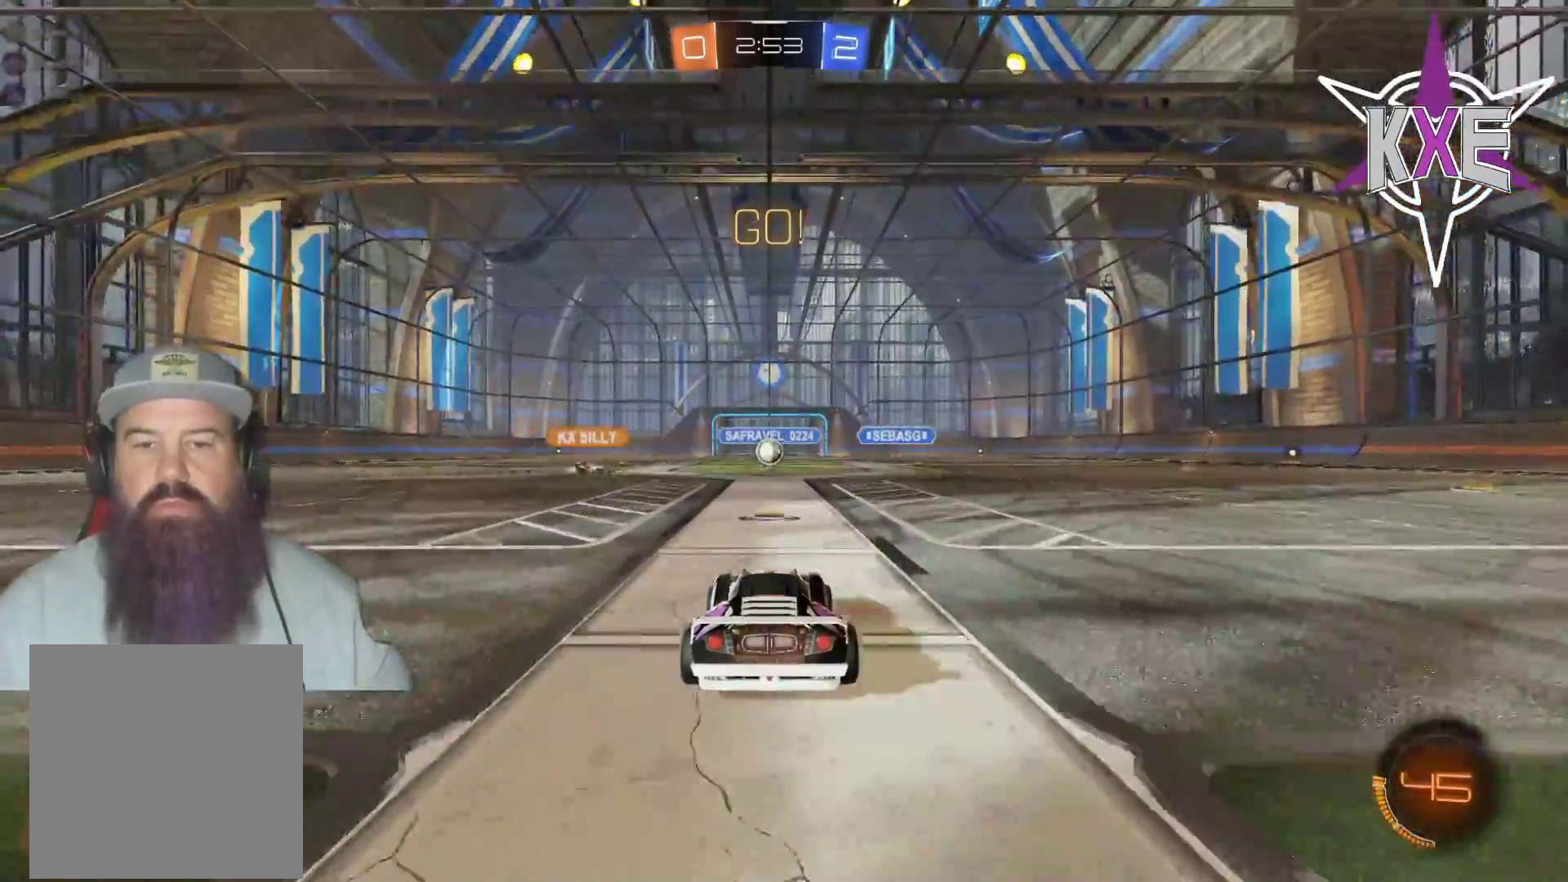
{"buttons": ["R2"], "left_stick": "center", "right_stick": "center", "events": []}
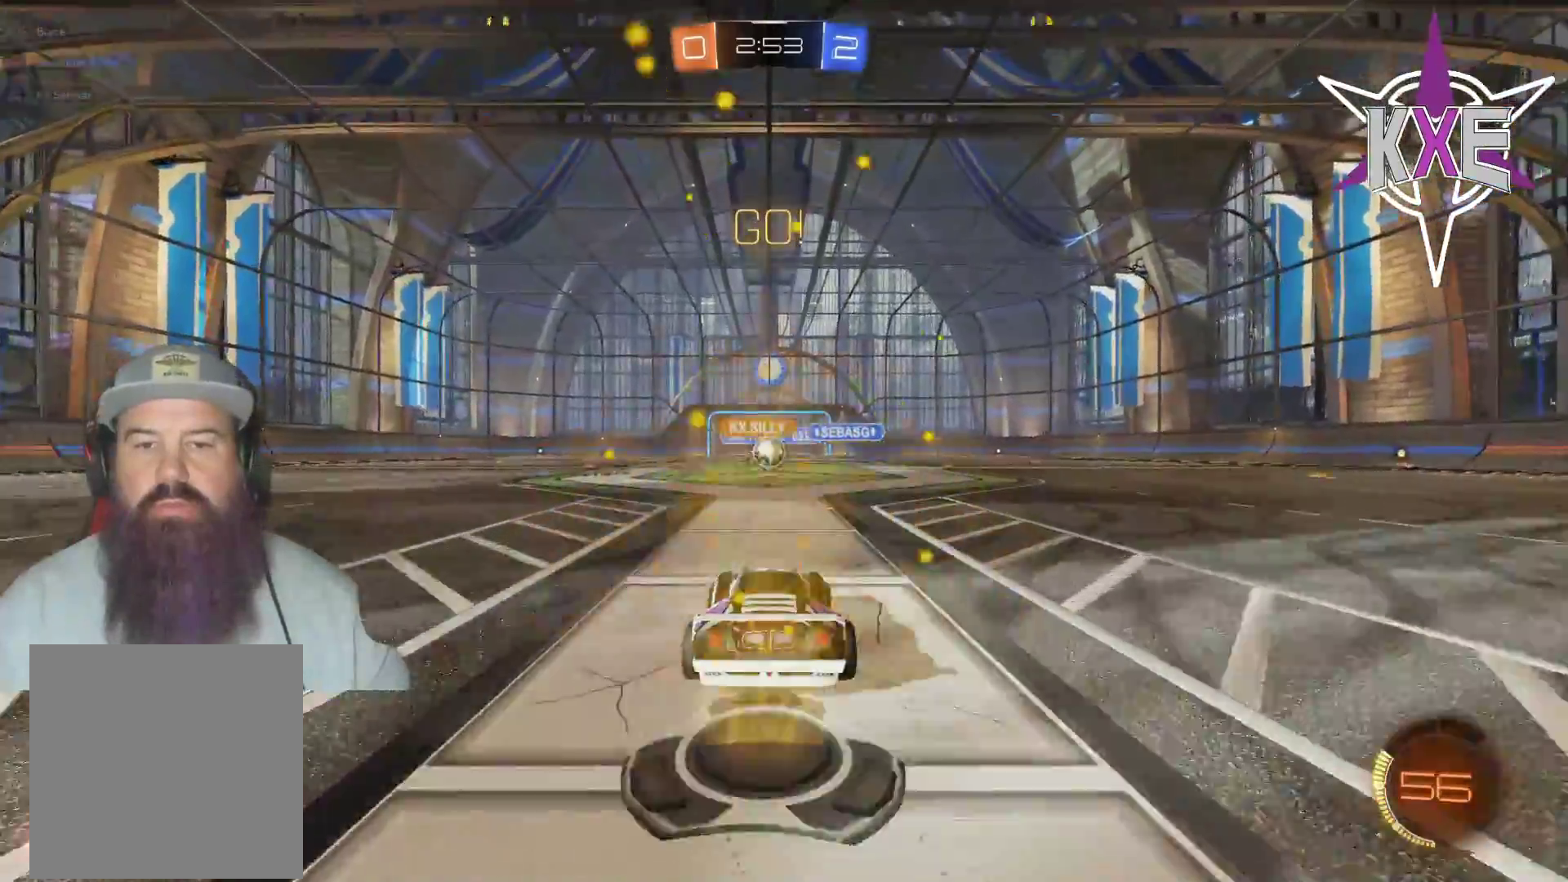
{"buttons": ["R2"], "left_stick": "right", "right_stick": "center", "events": [[250, "left_stick", "up-left"], [433, "left_stick", "center"], [483, "left_stick", "right"]]}
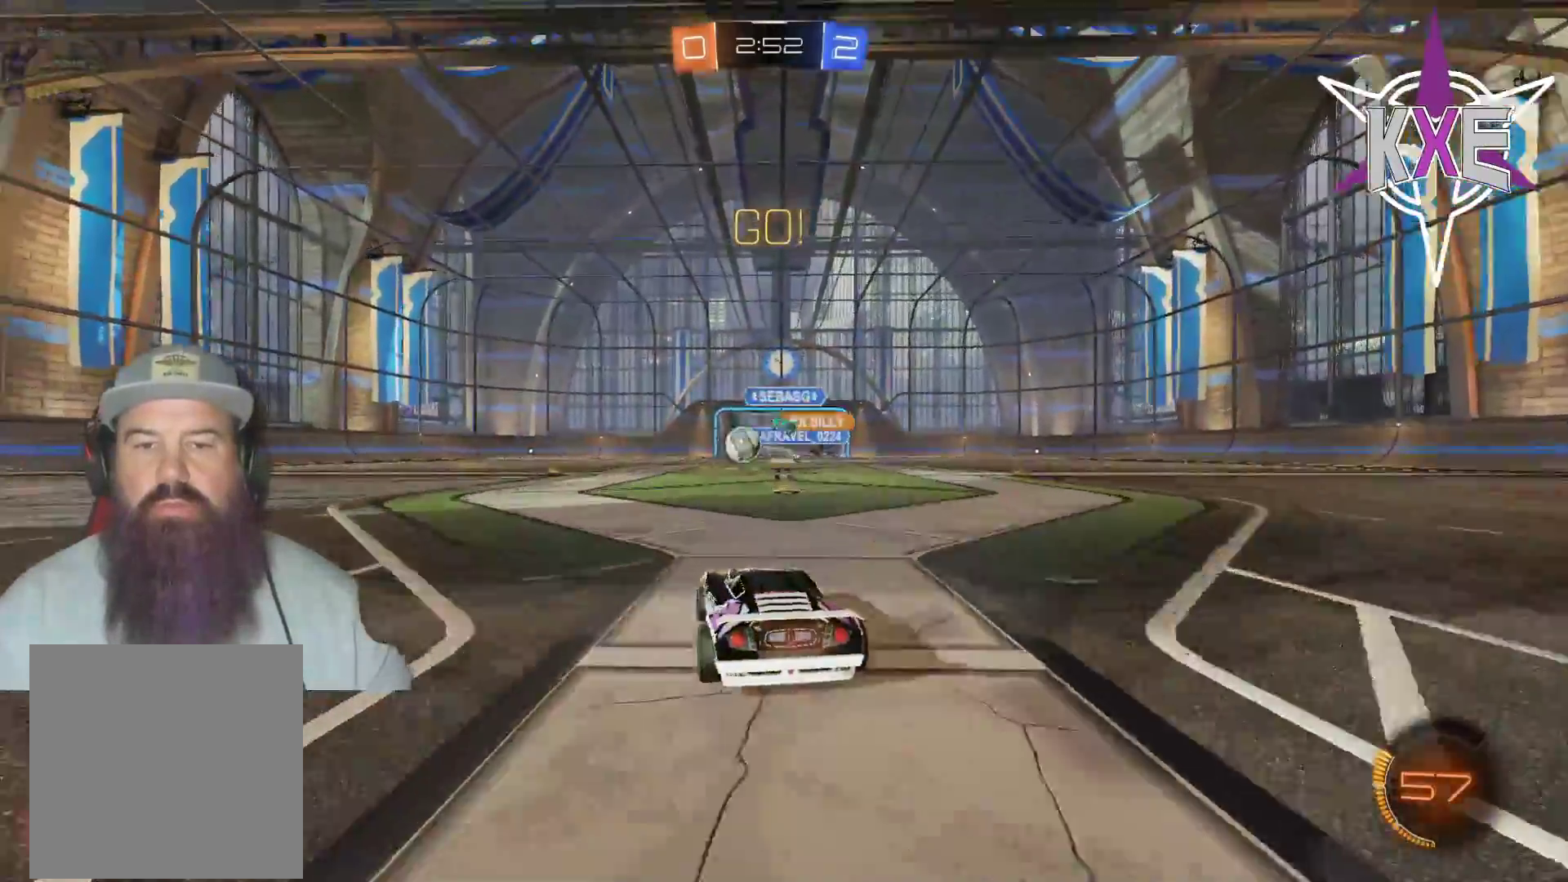
{"buttons": ["R2"], "left_stick": "left", "right_stick": "center", "events": [[150, "left_stick", "left"], [383, "L1", "down"], [500, "L1", "up"]]}
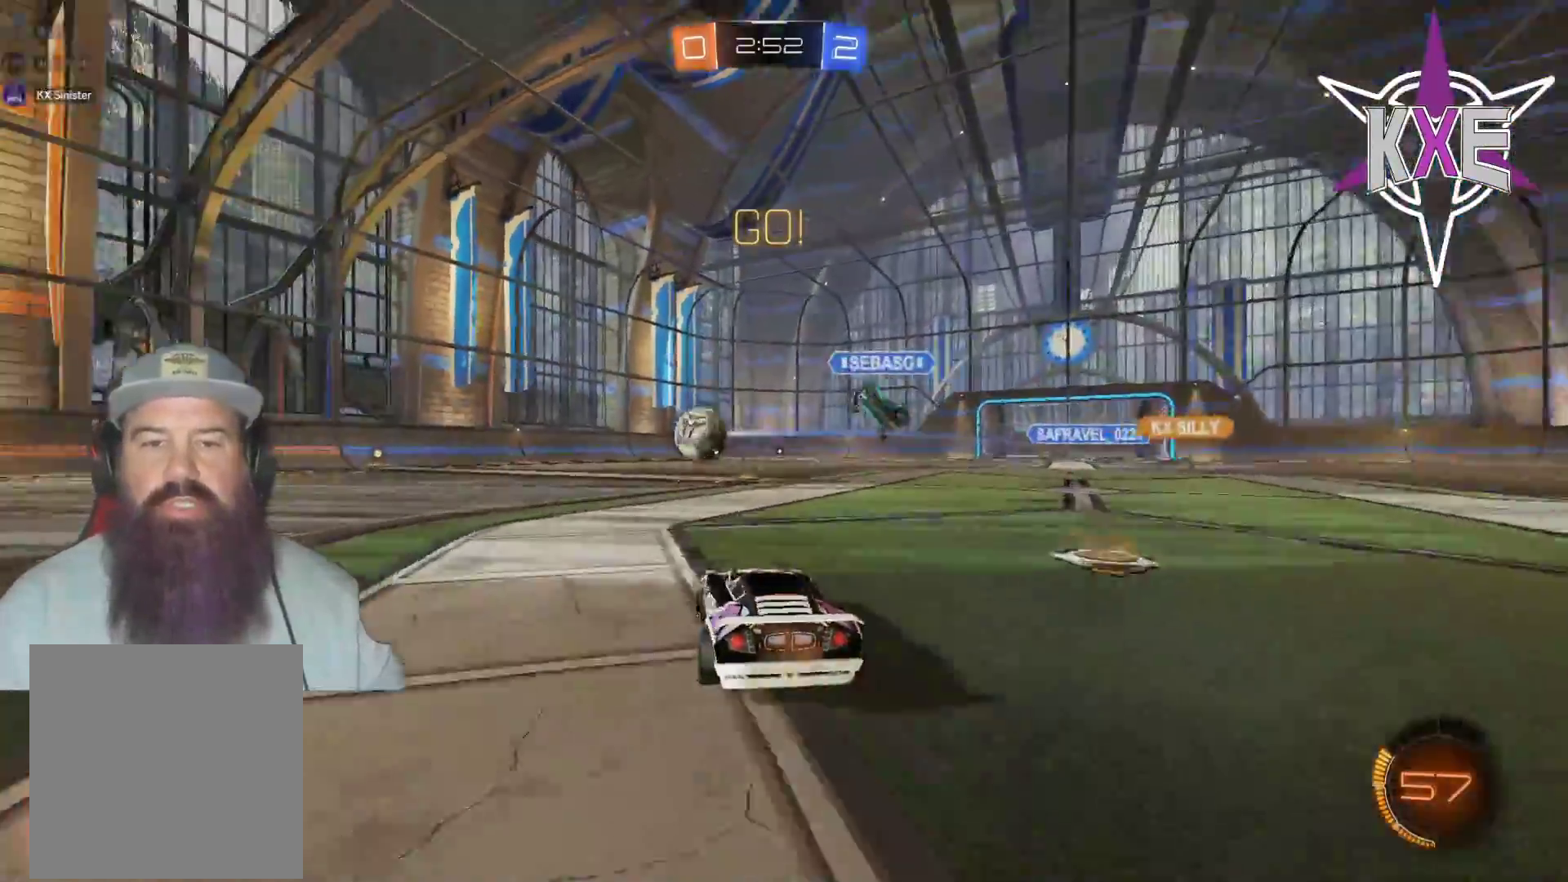
{"buttons": ["R1", "R2"], "left_stick": "center", "right_stick": "center", "events": [[33, "R1", "down"], [450, "left_stick", "center"]]}
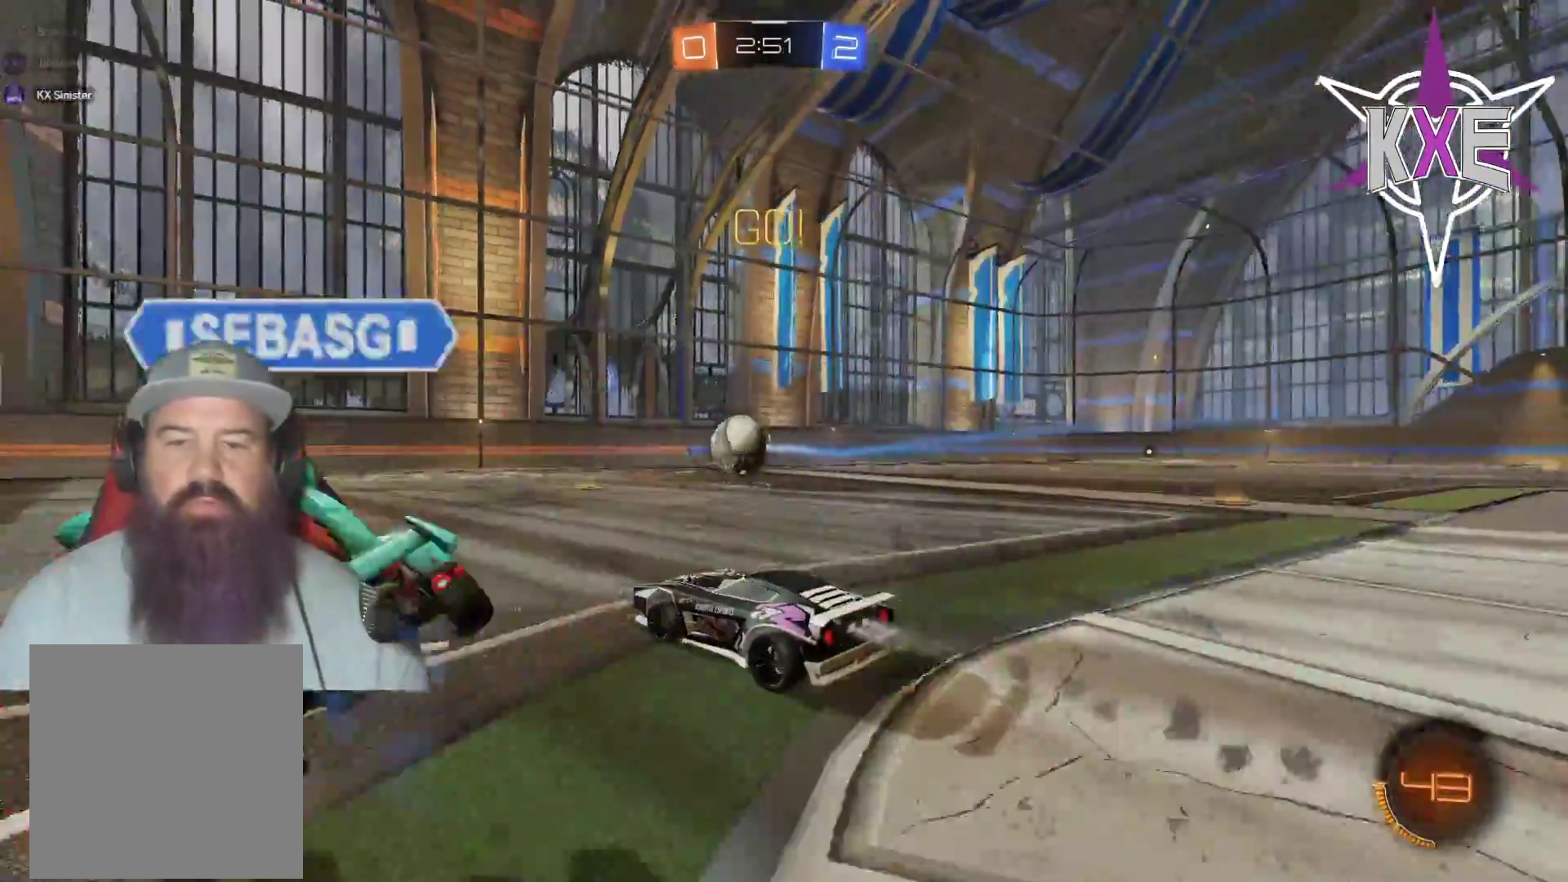
{"buttons": ["R1", "R2"], "left_stick": "center", "right_stick": "center", "events": [[50, "left_stick", "up-left"], [267, "left_stick", "center"]]}
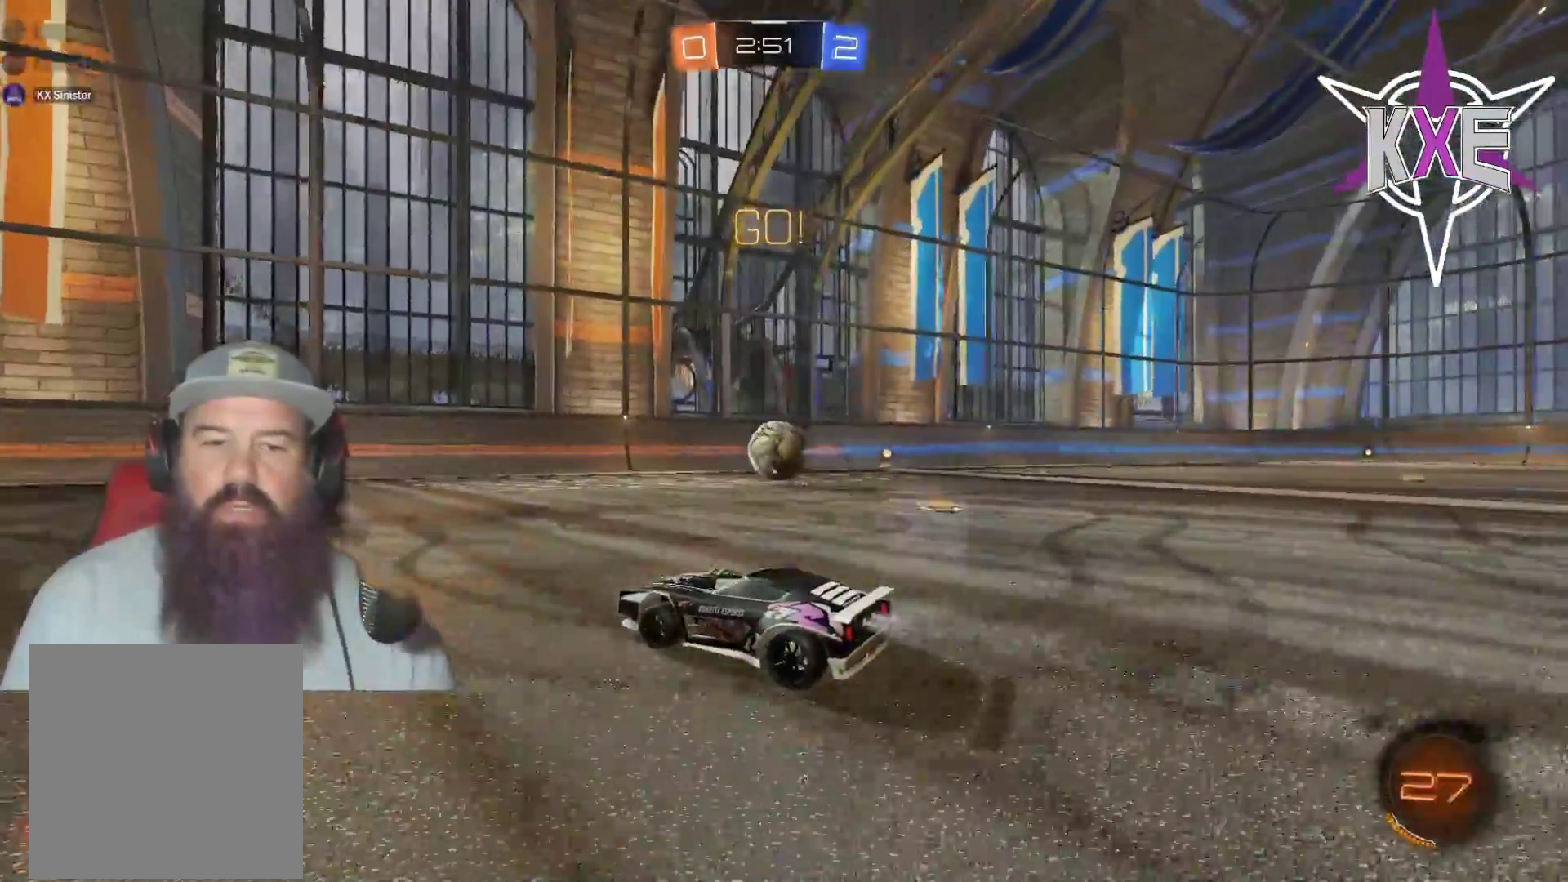
{"buttons": ["R2"], "left_stick": "center", "right_stick": "center", "events": [[133, "R1", "up"], [283, "left_stick", "right"], [383, "left_stick", "center"]]}
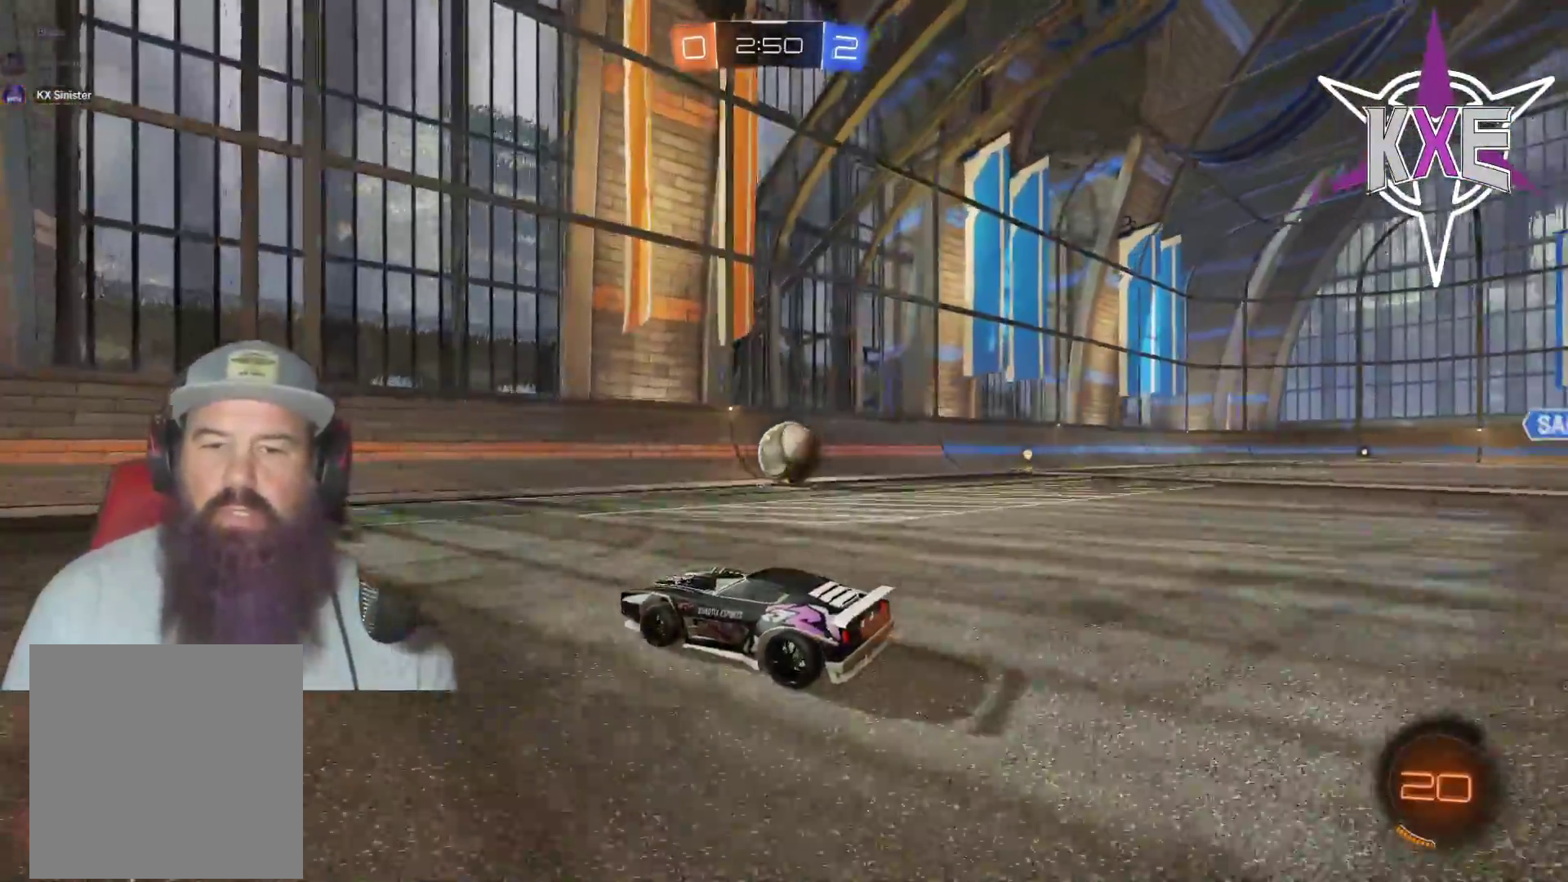
{"buttons": [], "left_stick": "down-right", "right_stick": "center", "events": [[267, "left_stick", "down-right"], [500, "R2", "up"]]}
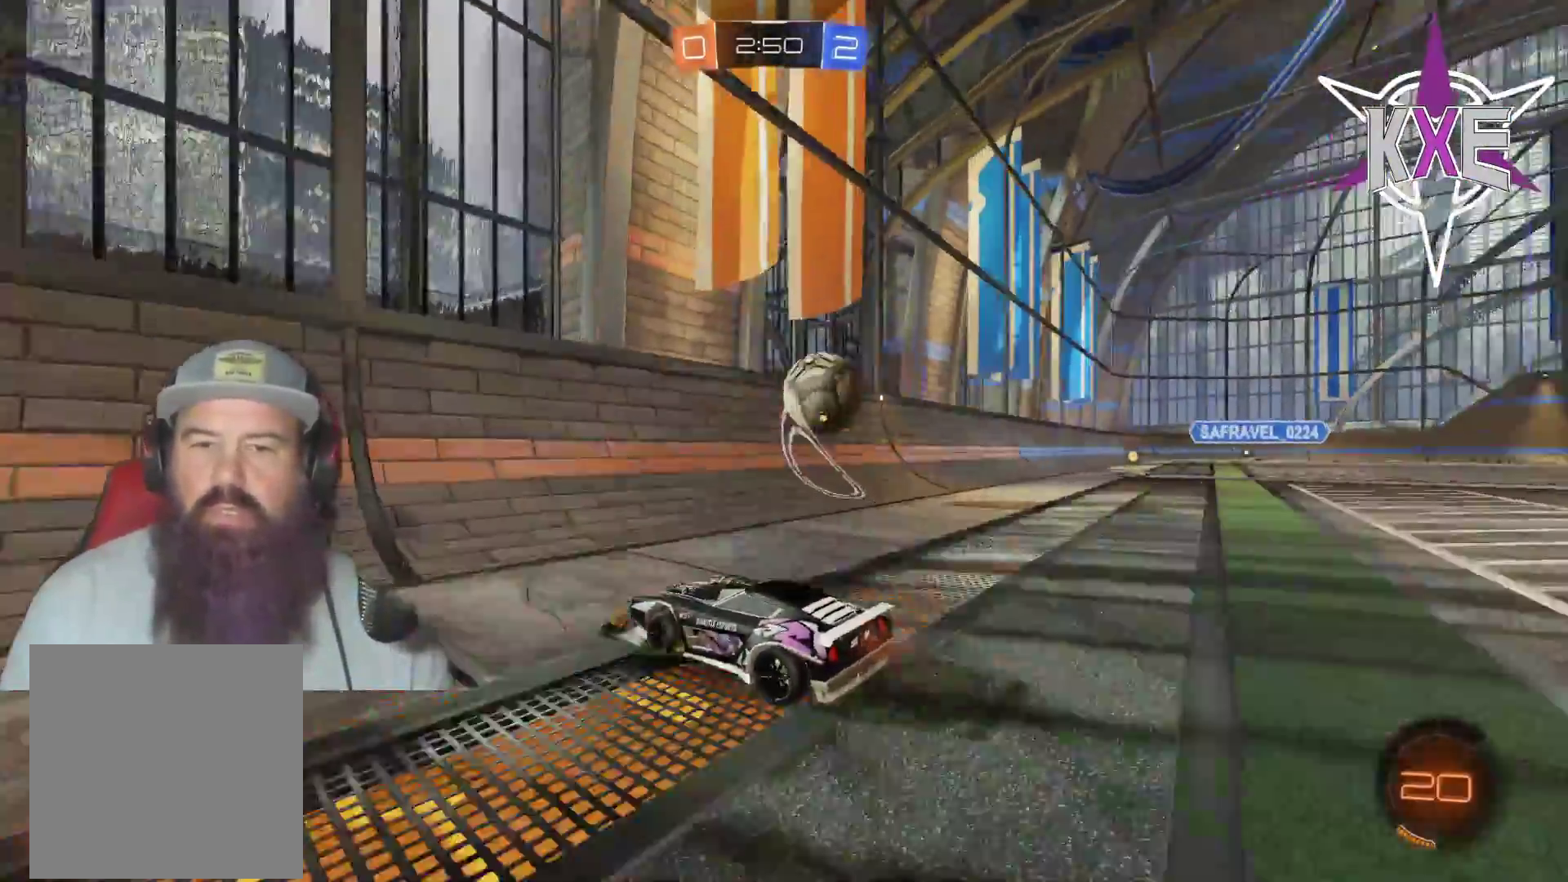
{"buttons": ["R1", "R2", "L3"], "left_stick": "right", "right_stick": "center", "events": [[67, "R2", "down"], [283, "R1", "down"], [333, "L3", "down"], [500, "left_stick", "right"]]}
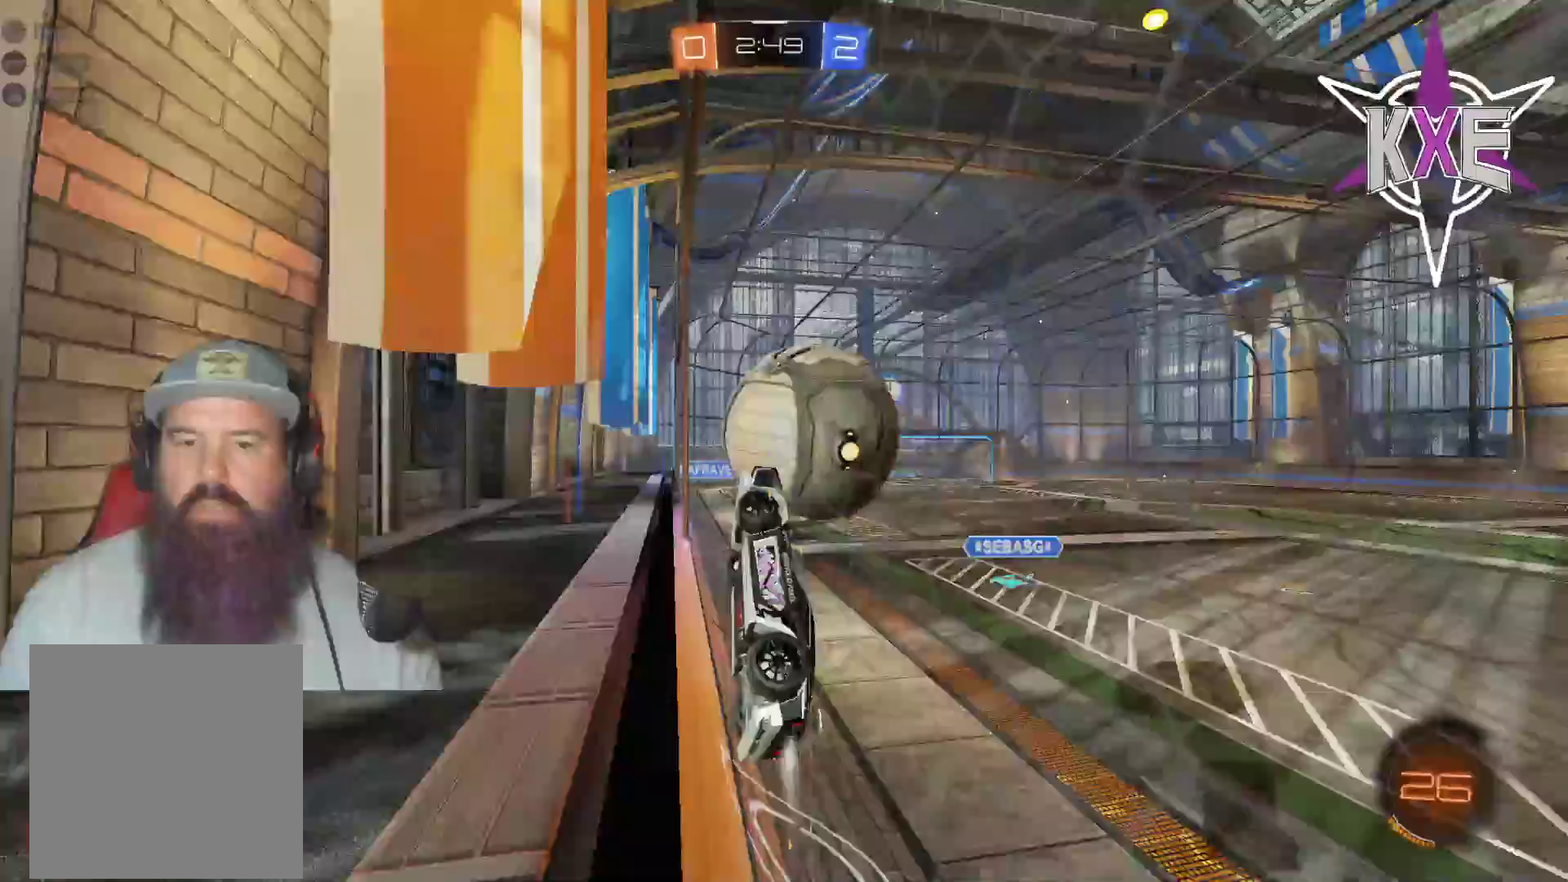
{"buttons": ["R2", "L3"], "left_stick": "down-right", "right_stick": "center", "events": [[33, "R1", "up"], [50, "CROSS", "down"], [250, "left_stick", "down-right"], [267, "CROSS", "up"], [267, "L3", "up"], [450, "L3", "down"]]}
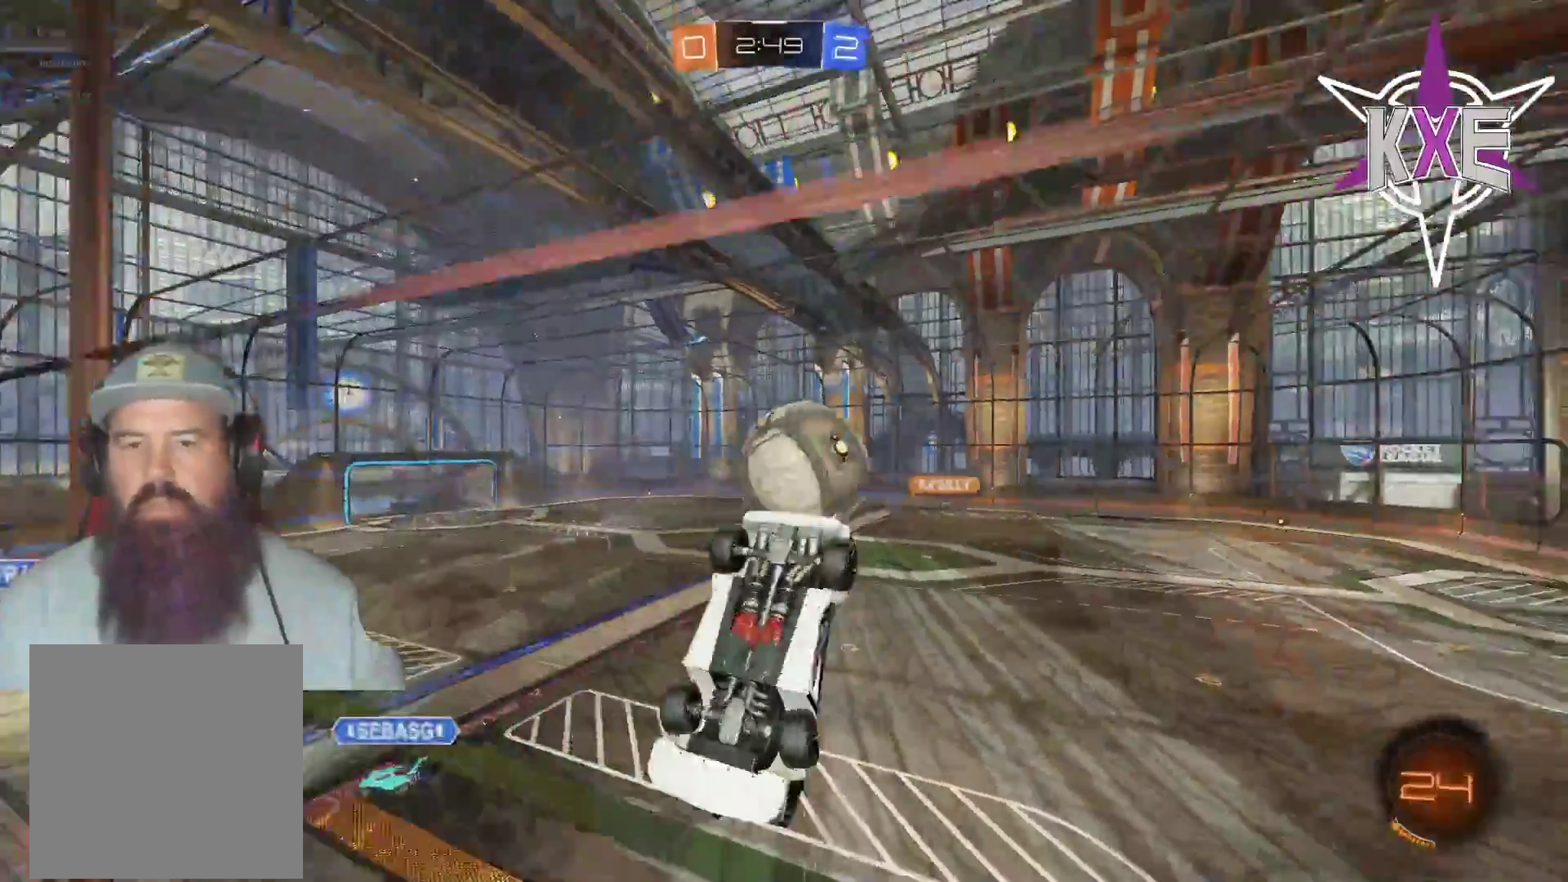
{"buttons": ["SQUARE", "R1", "R2"], "left_stick": "down-right", "right_stick": "center", "events": [[250, "SQUARE", "down"], [267, "R1", "down"], [400, "L3", "up"]]}
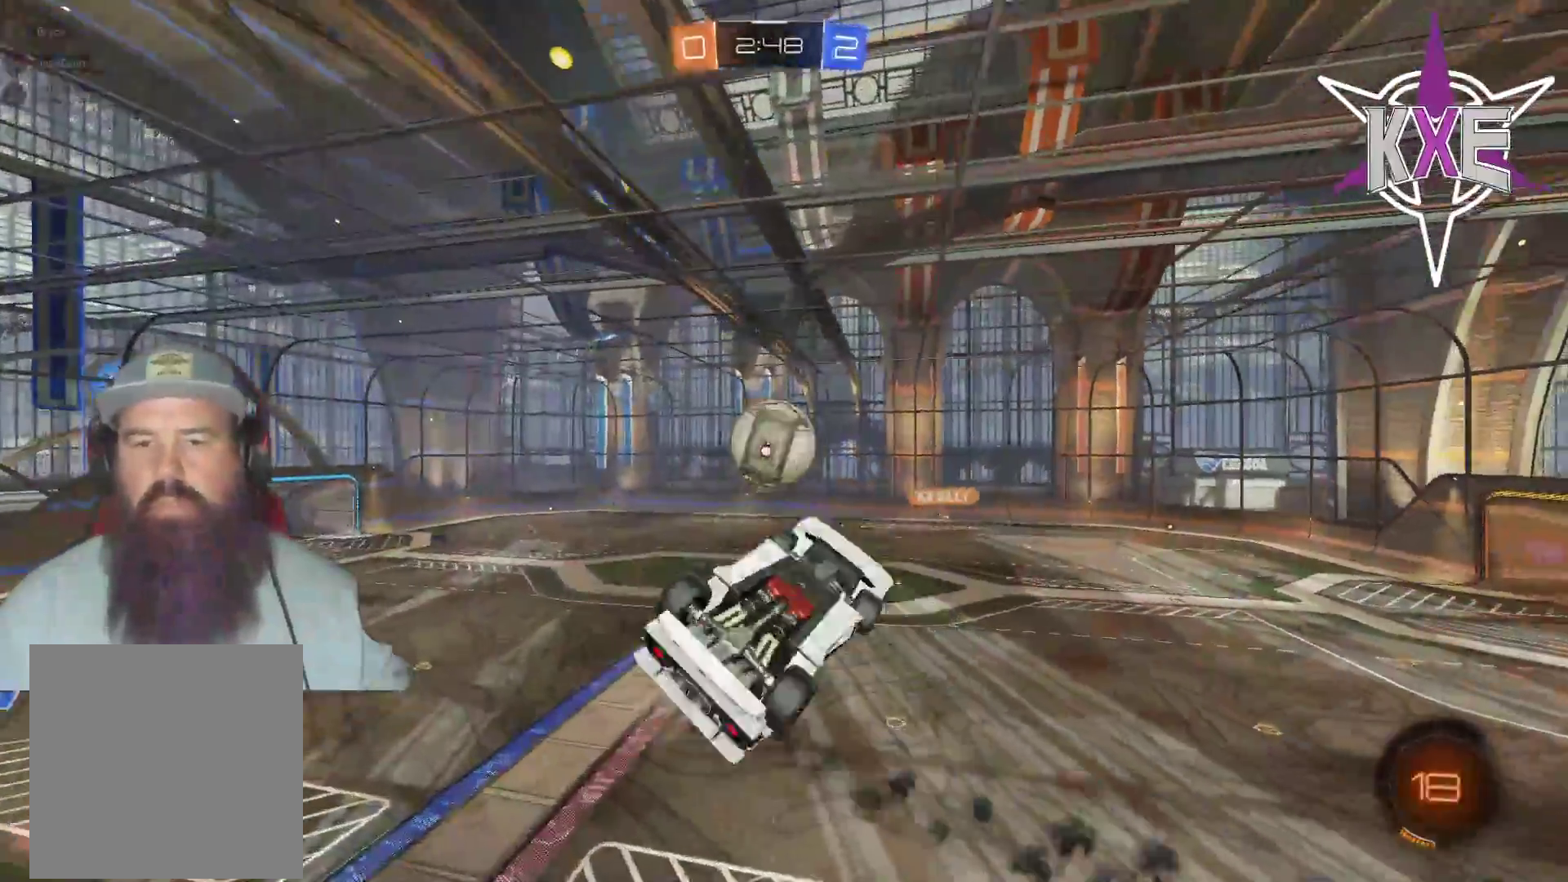
{"buttons": ["SQUARE", "R1", "R2"], "left_stick": "down", "right_stick": "center", "events": [[83, "left_stick", "center"], [167, "left_stick", "up"], [367, "left_stick", "center"], [433, "left_stick", "down"]]}
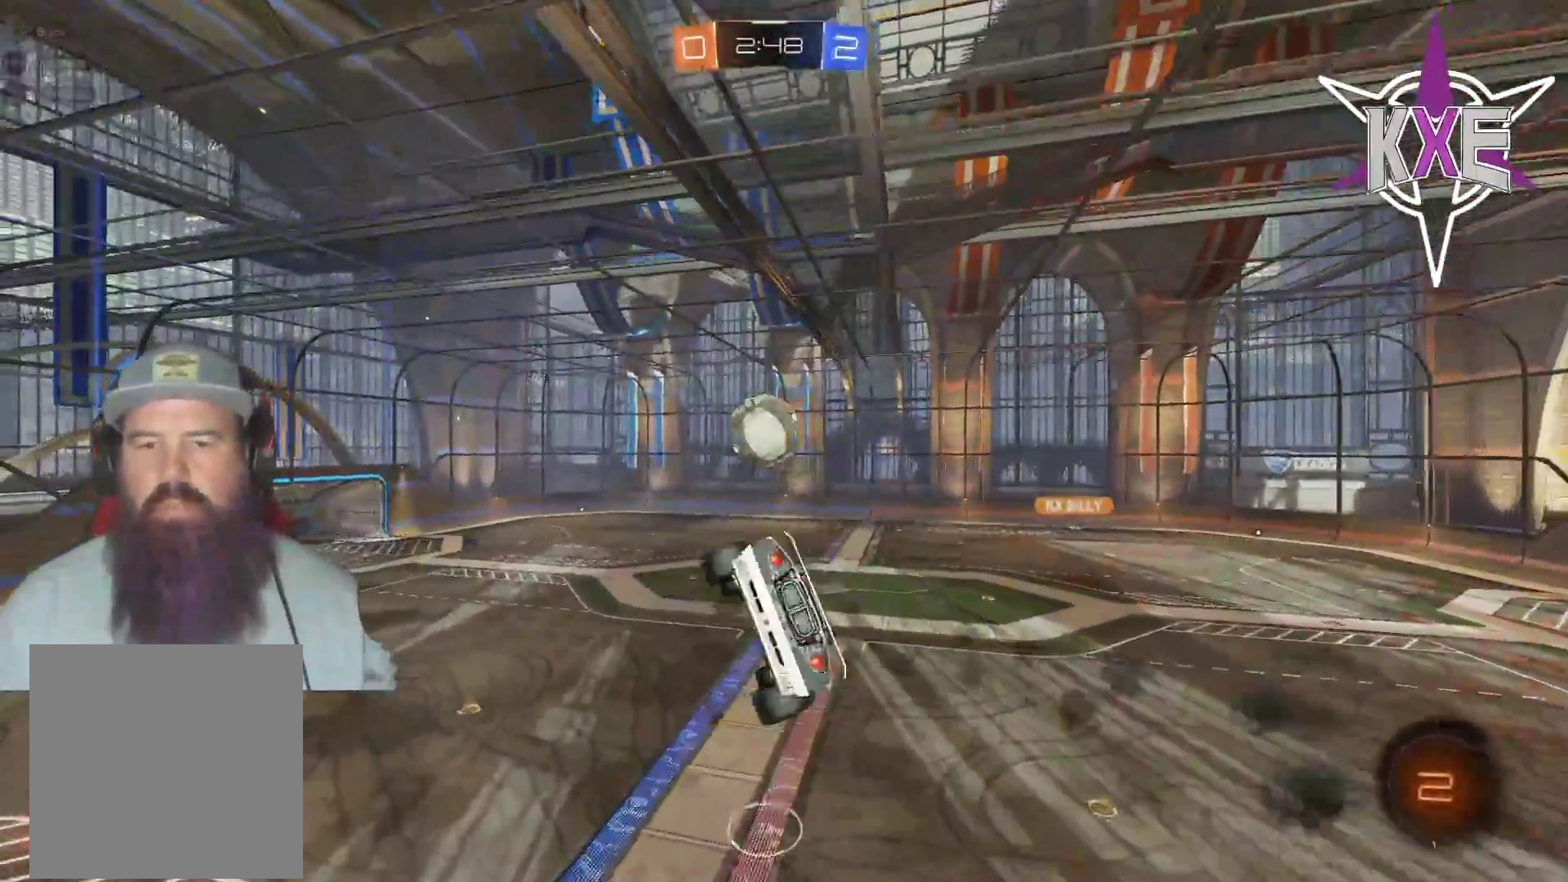
{"buttons": [], "left_stick": "down", "right_stick": "center", "events": [[17, "SQUARE", "up"], [67, "left_stick", "right"], [133, "CROSS", "down"], [133, "left_stick", "up"], [317, "CROSS", "up"], [367, "R1", "up"], [417, "left_stick", "center"], [433, "R2", "up"], [500, "left_stick", "down"]]}
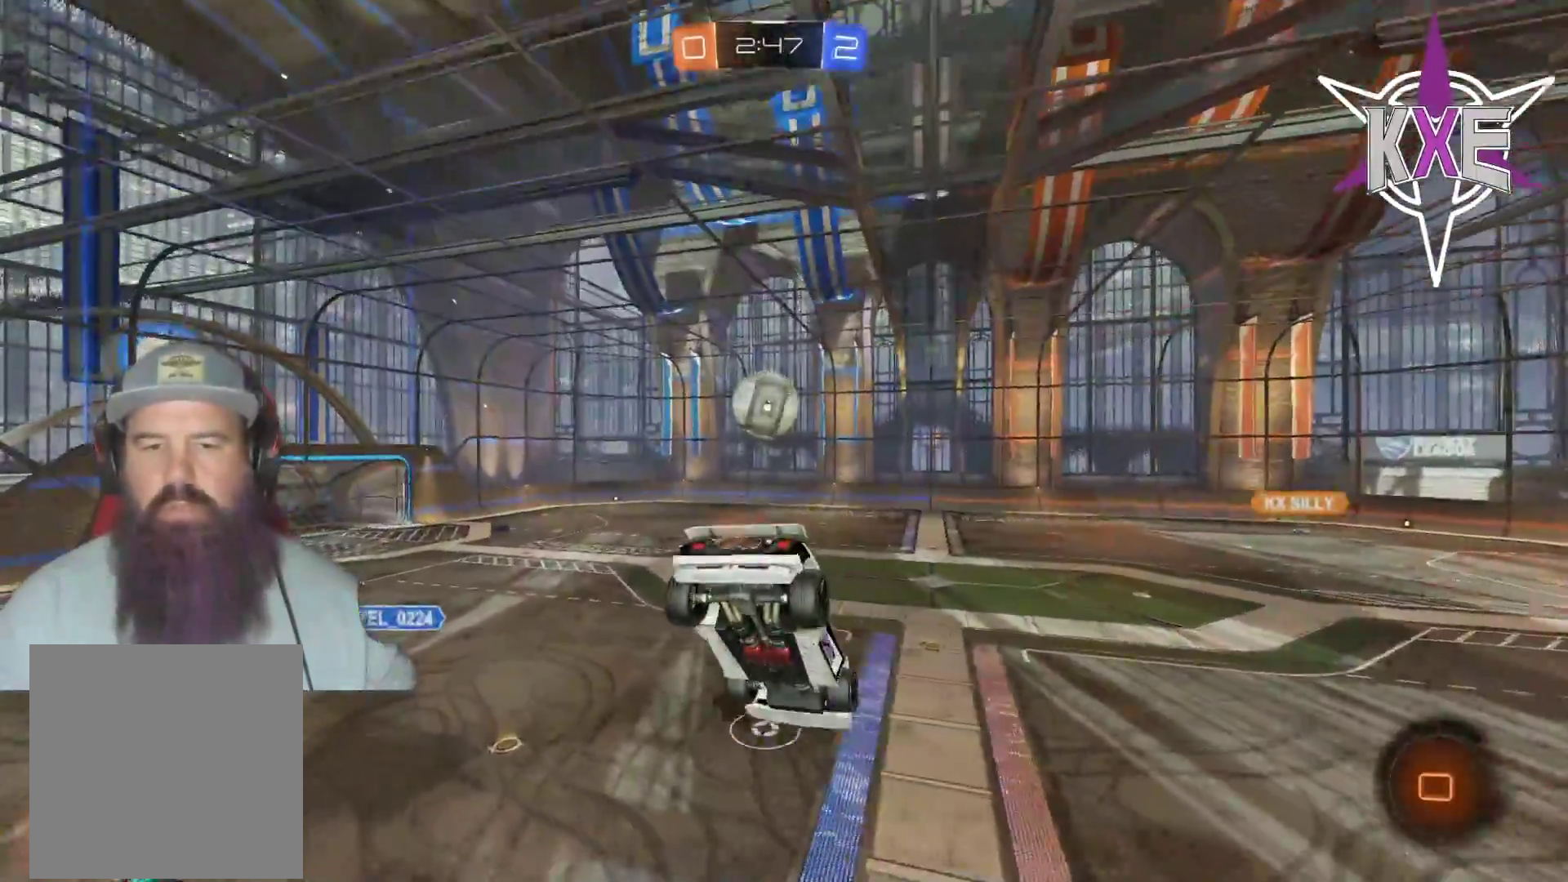
{"buttons": ["R2"], "left_stick": "down-left", "right_stick": "center", "events": [[17, "left_stick", "down-left"], [300, "R2", "down"]]}
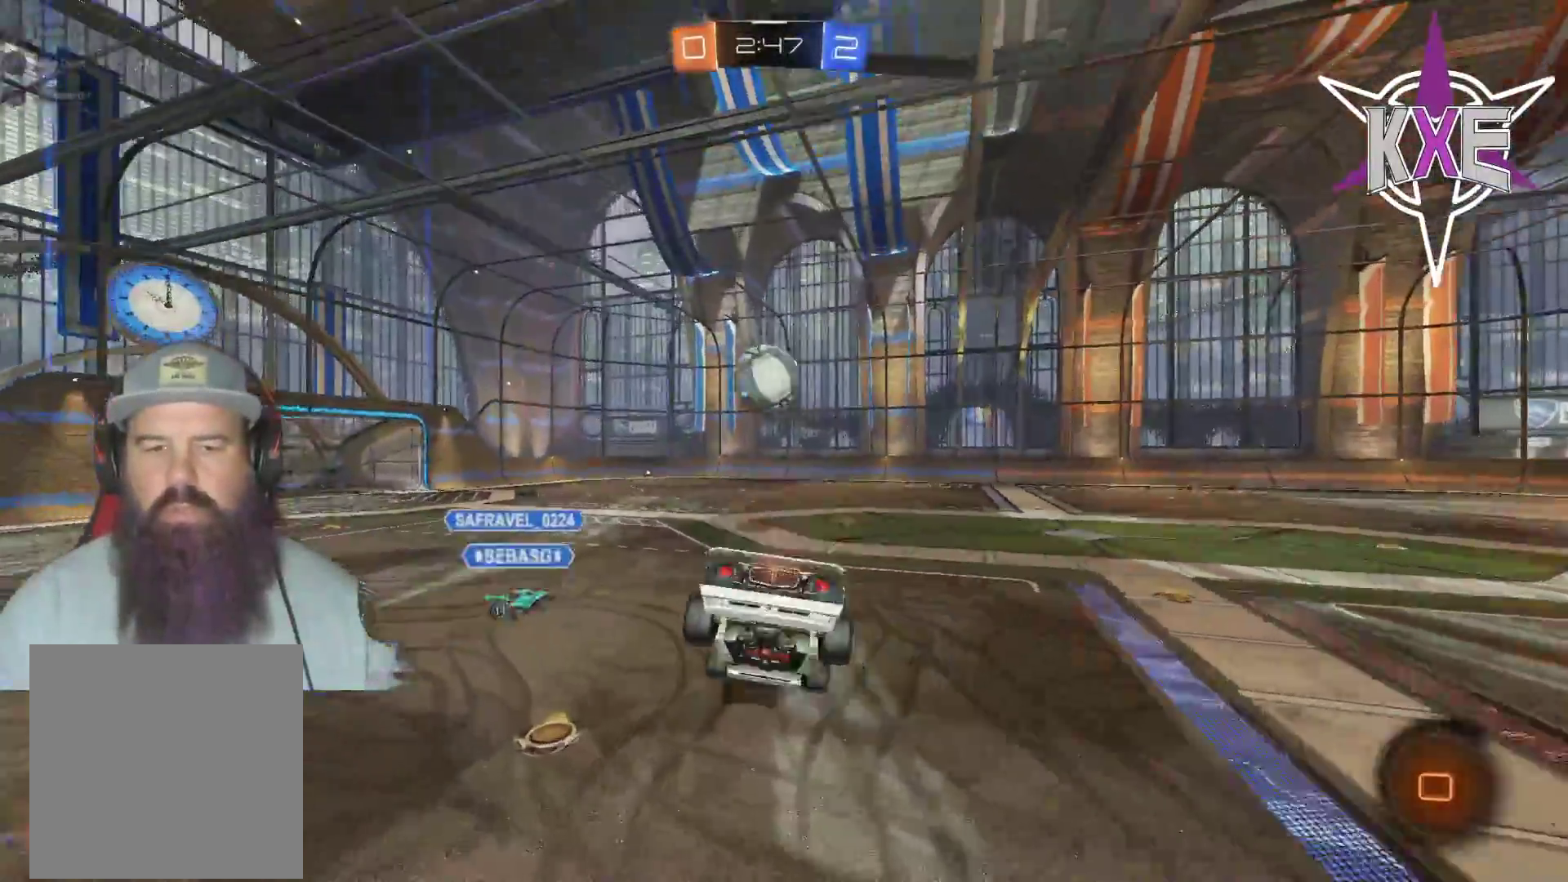
{"buttons": ["R1", "R2"], "left_stick": "right", "right_stick": "center", "events": [[83, "left_stick", "right"], [317, "R1", "down"]]}
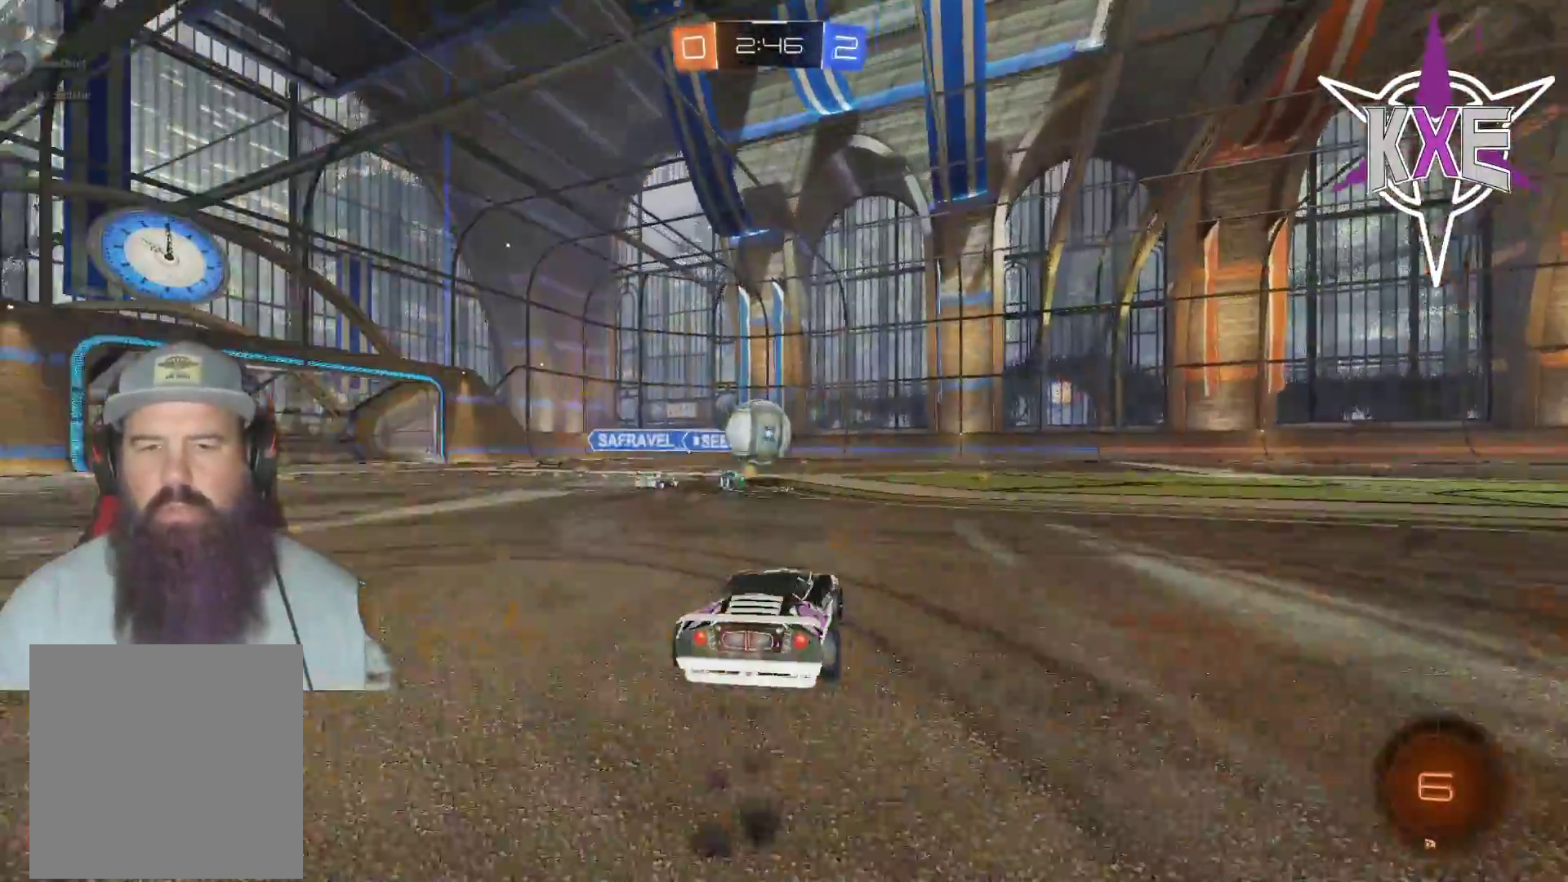
{"buttons": ["R1", "R2"], "left_stick": "up-left", "right_stick": "center", "events": [[150, "left_stick", "up"], [400, "left_stick", "up-left"]]}
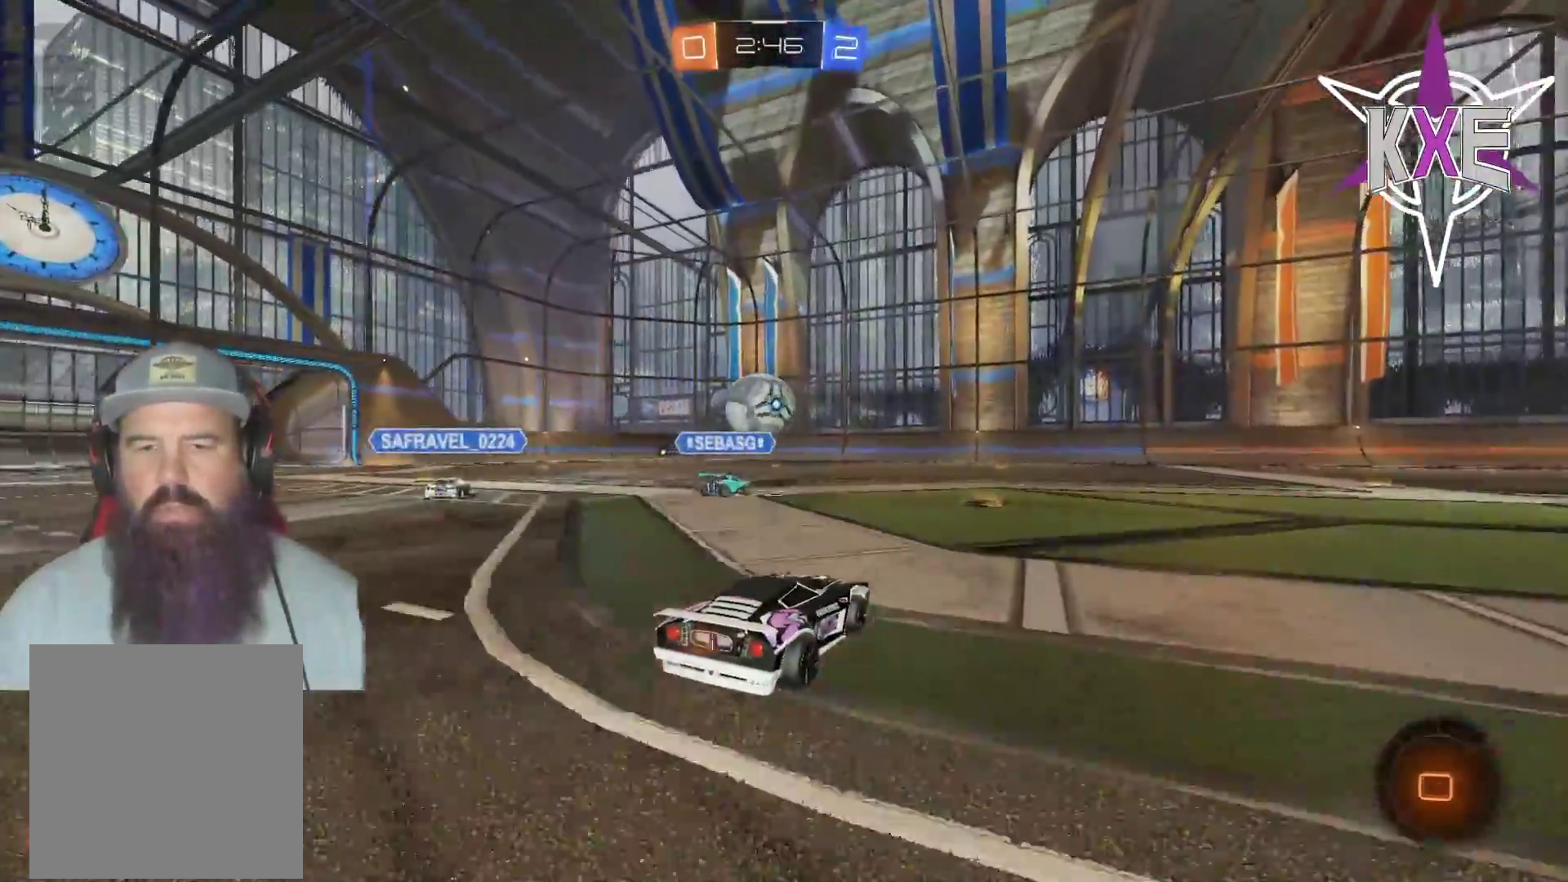
{"buttons": ["R1", "R2"], "left_stick": "up-left", "right_stick": "center", "events": [[100, "left_stick", "right"], [217, "left_stick", "center"], [333, "left_stick", "up-left"]]}
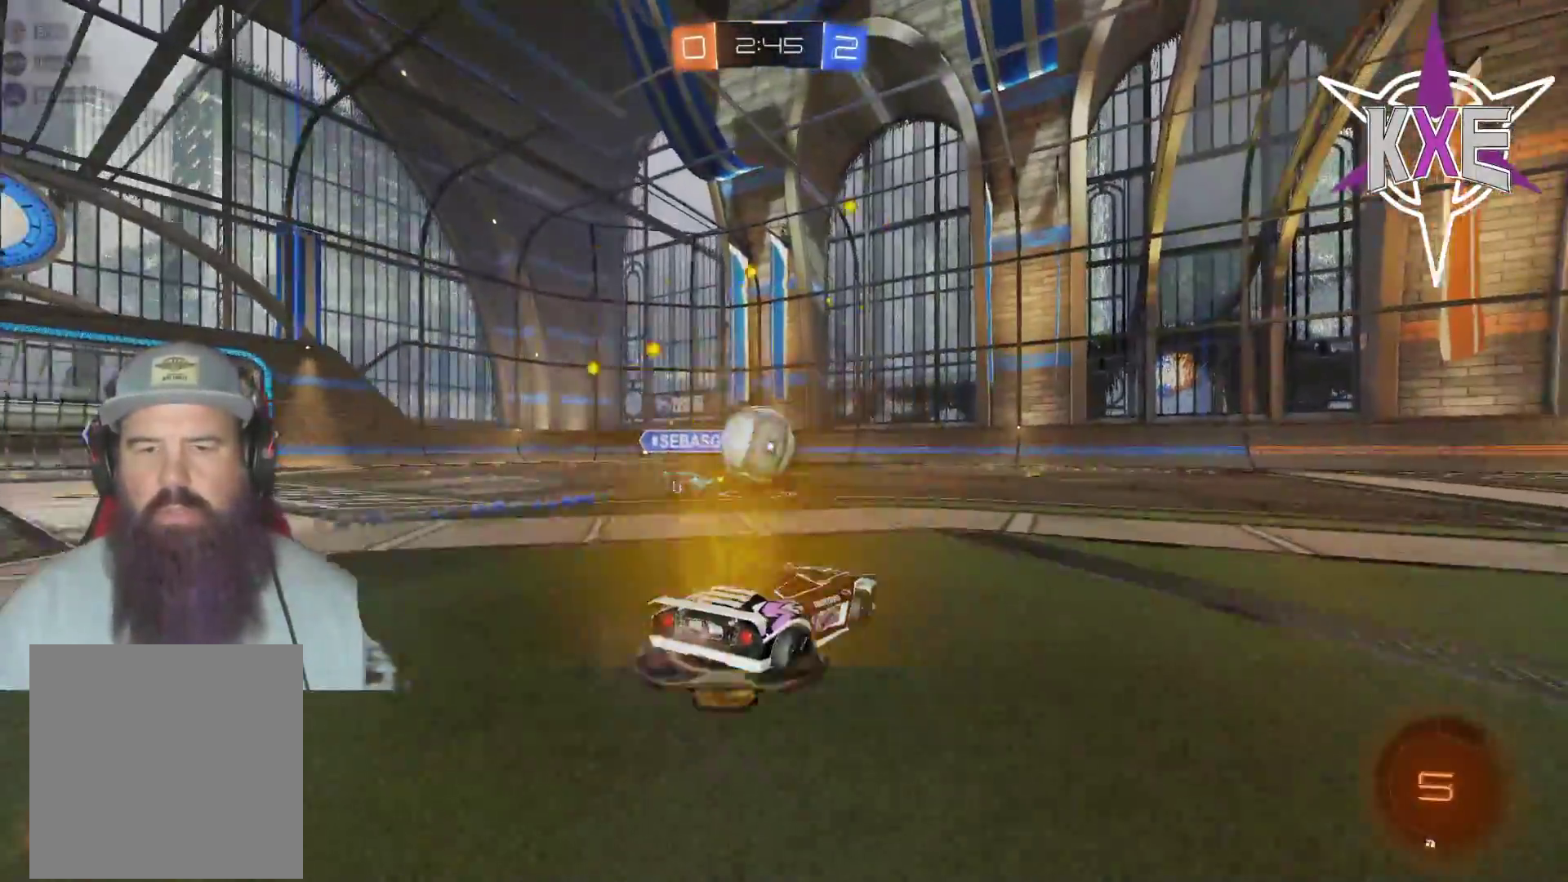
{"buttons": ["R1", "R2"], "left_stick": "right", "right_stick": "center", "events": [[17, "left_stick", "center"], [300, "left_stick", "right"]]}
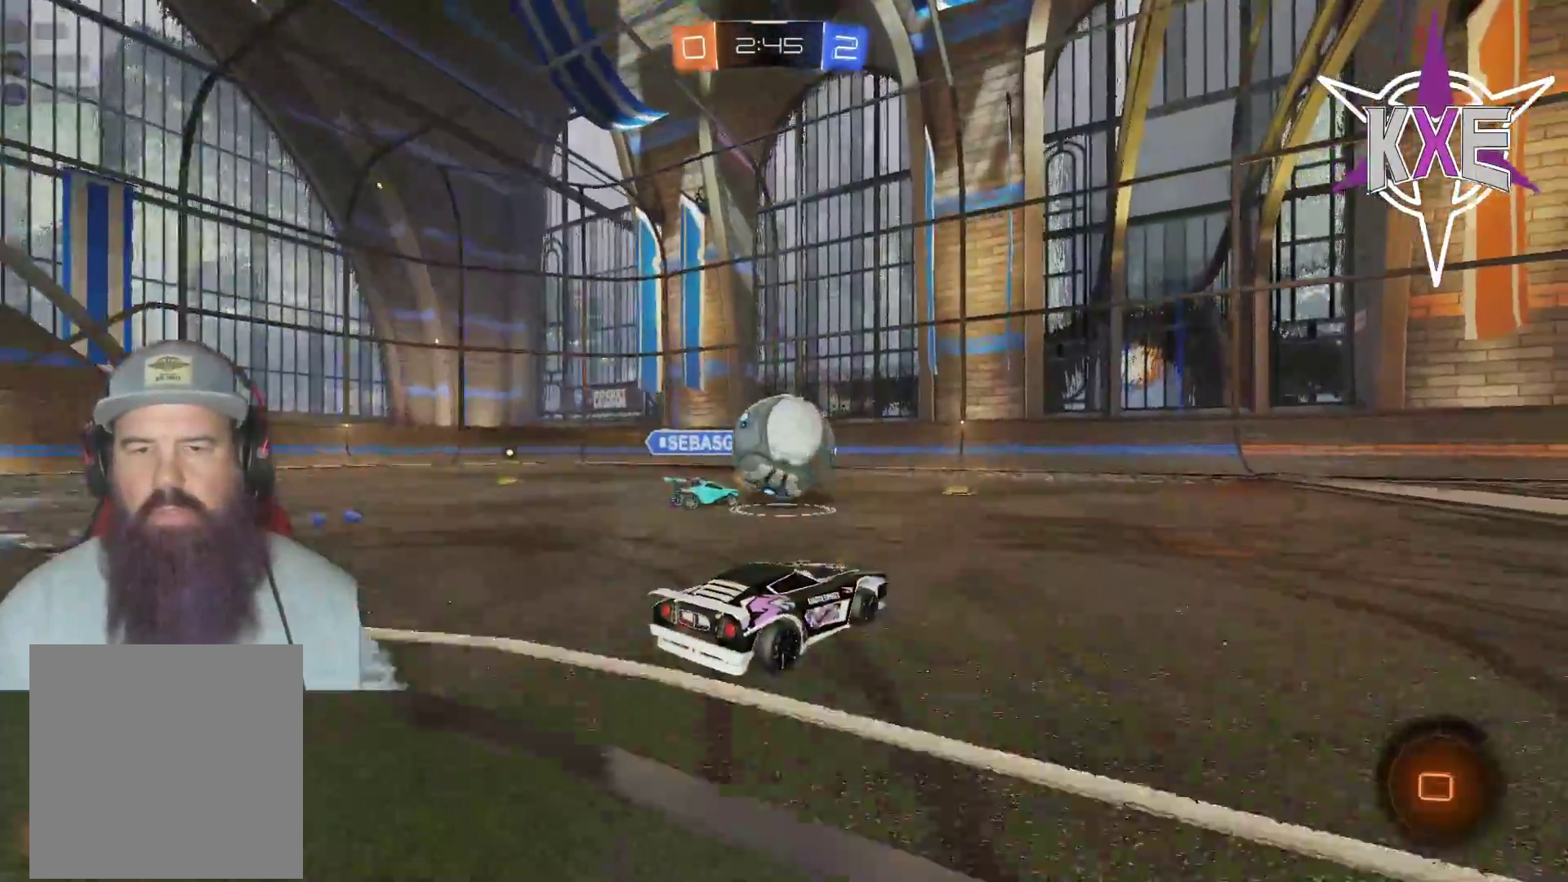
{"buttons": ["R1", "R2", "L3"], "left_stick": "up-left", "right_stick": "center", "events": [[133, "left_stick", "up"], [267, "CROSS", "down"], [400, "CROSS", "up"], [417, "L3", "down"], [417, "left_stick", "up-left"]]}
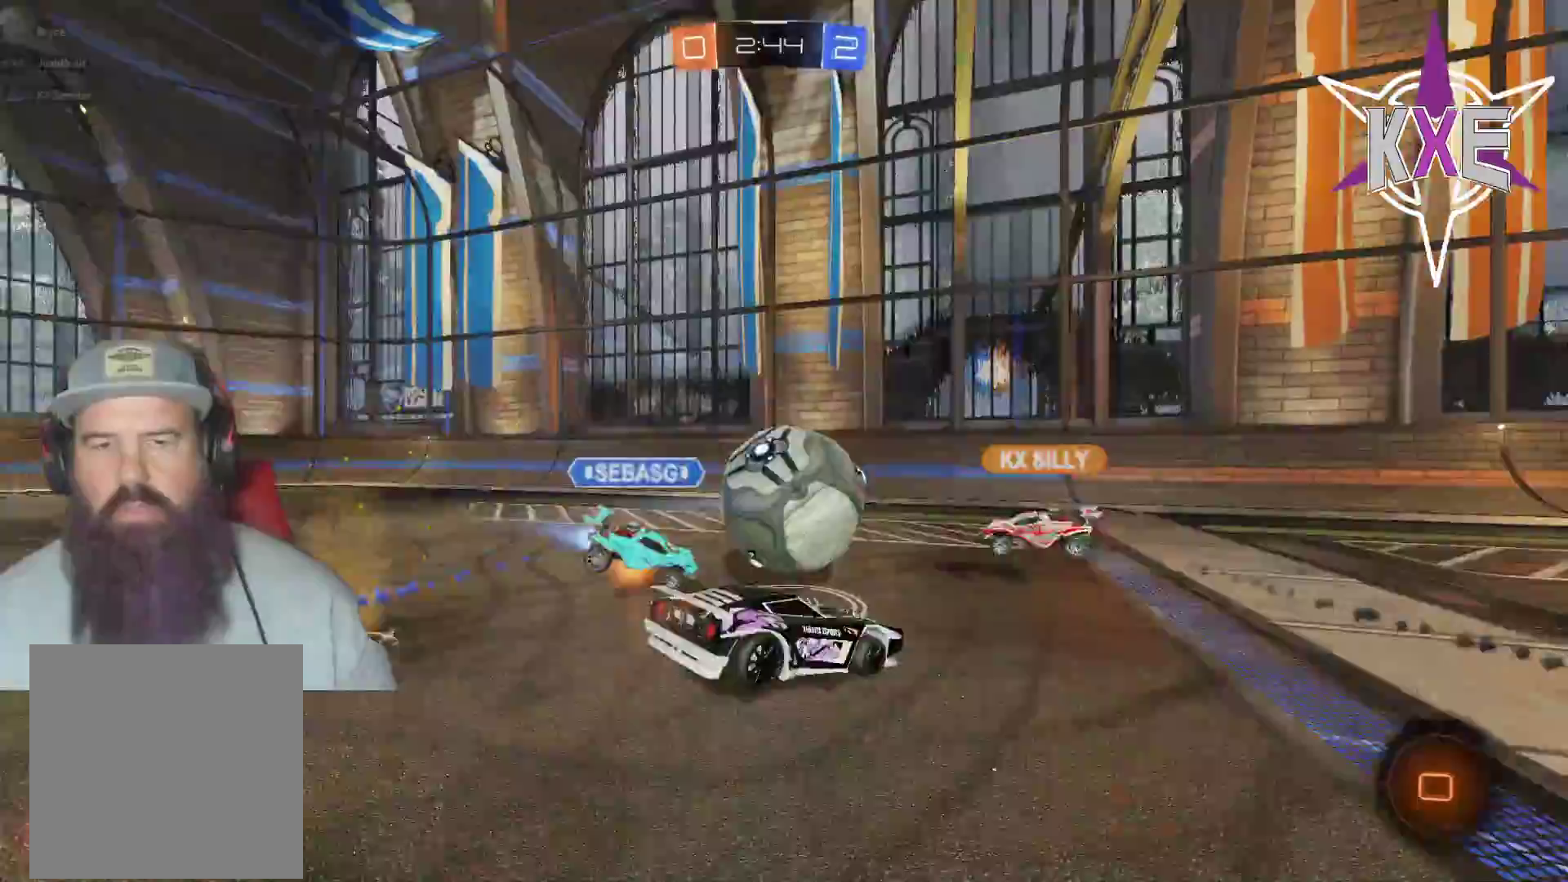
{"buttons": ["TRIANGLE", "R2"], "left_stick": "center", "right_stick": "center", "events": [[33, "CROSS", "down"], [150, "left_stick", "up"], [183, "L3", "up"], [283, "CROSS", "up"], [317, "R1", "up"], [317, "left_stick", "center"], [500, "TRIANGLE", "down"]]}
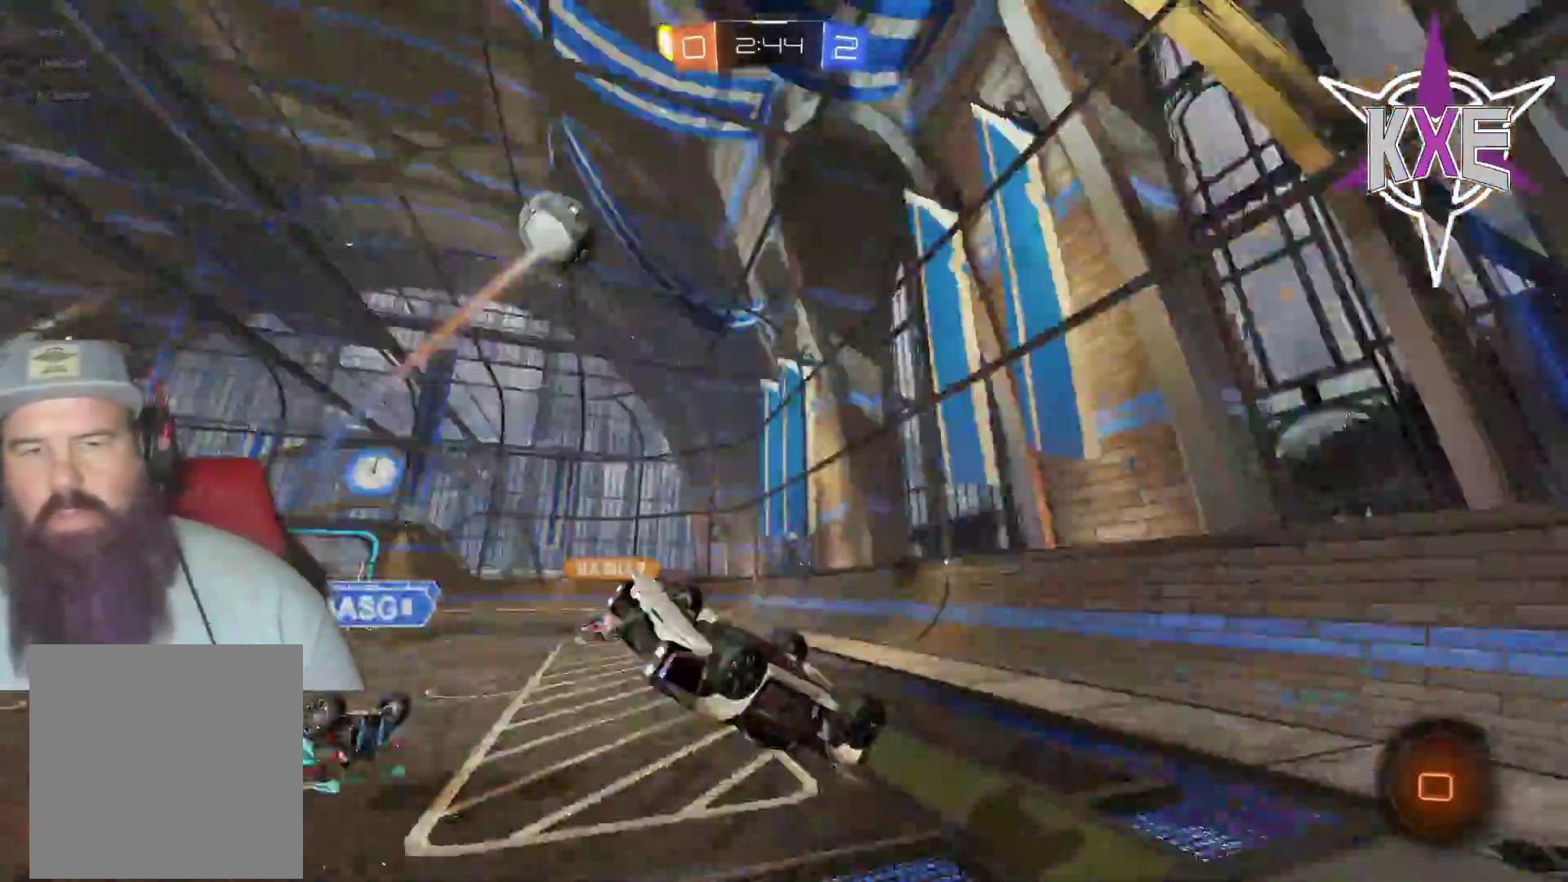
{"buttons": ["TRIANGLE", "R2", "L3"], "left_stick": "down-right", "right_stick": "center", "events": [[67, "SQUARE", "down"], [150, "SQUARE", "up"], [200, "TRIANGLE", "up"], [200, "left_stick", "right"], [450, "TRIANGLE", "down"], [500, "L3", "down"], [500, "left_stick", "down-right"]]}